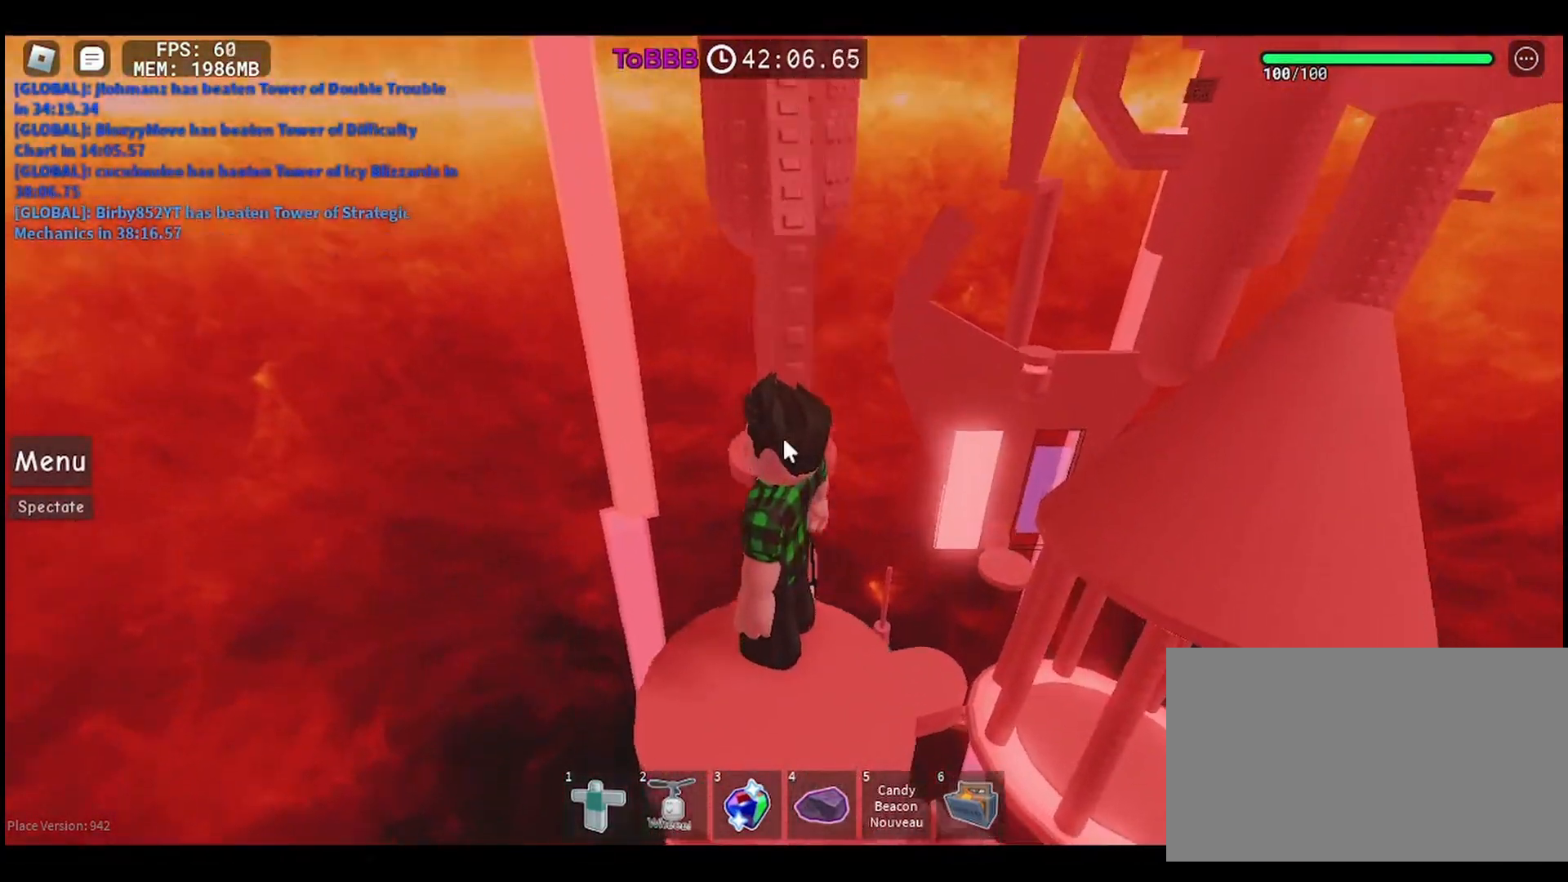
Gameplay with keyboard and mouse; each line is a JSON object with the keys and mouse buttons held at the frame after it. "events" lists presses ("down") and releases ("up") of "a", "ctrl", "d", "e", "q", "s", "shift", "space", "w", "mouse_left", "mouse_wheel", "mouse_right", "mouse_mb4" and "mouse_mb5" between this image and that frame as [ms after this image, input, new state], when the widget could be followed in between. "mouse_left", "mouse_wheel", "mouse_right", "mouse_mb4", "mouse_mb5" = the "left", "wheel", "right", "mb4", "mb5" buttons of the "mouse" list. No other keys are recorded. "wheel" means that the mouse wheel is clicked or scrolled. Mouse movement is not recorded.
{"keys": [], "mouse": ["right"], "events": []}
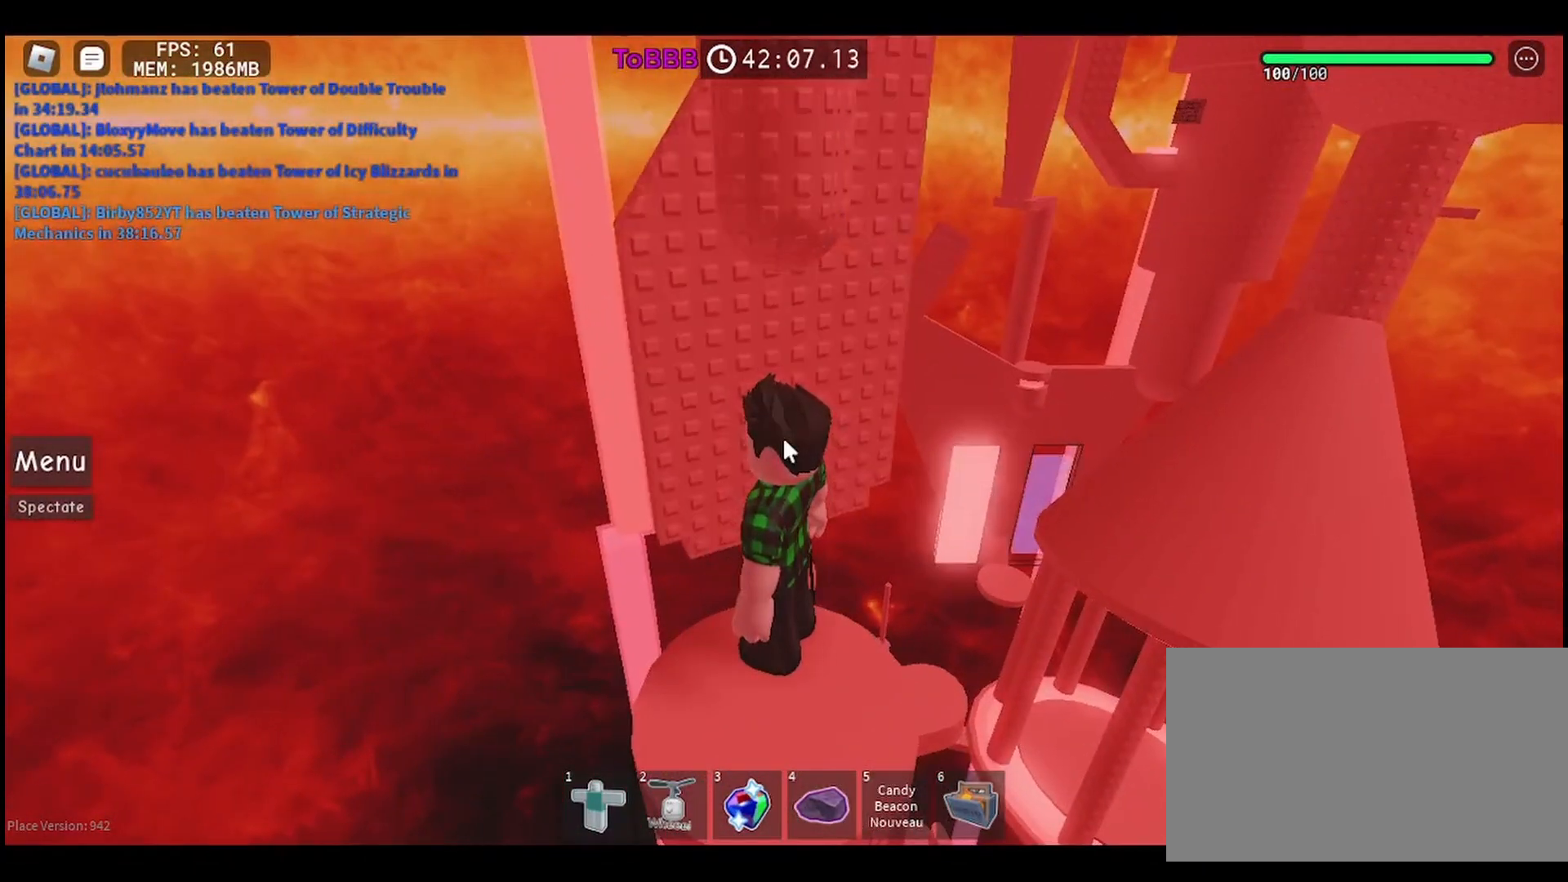
{"keys": [], "mouse": ["right"], "events": []}
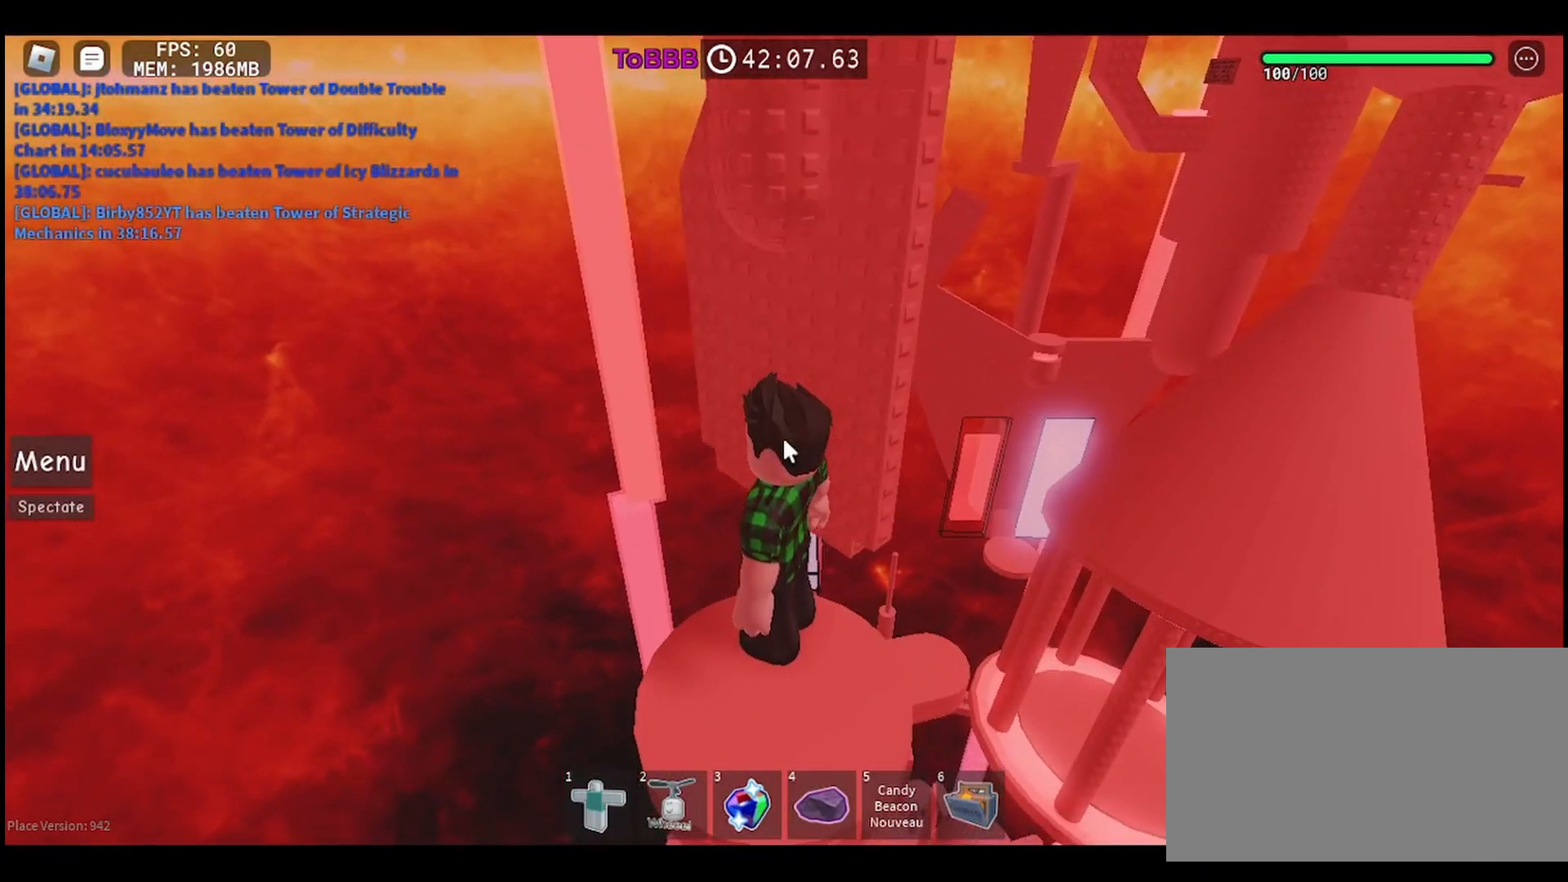
{"keys": [], "mouse": ["right"], "events": []}
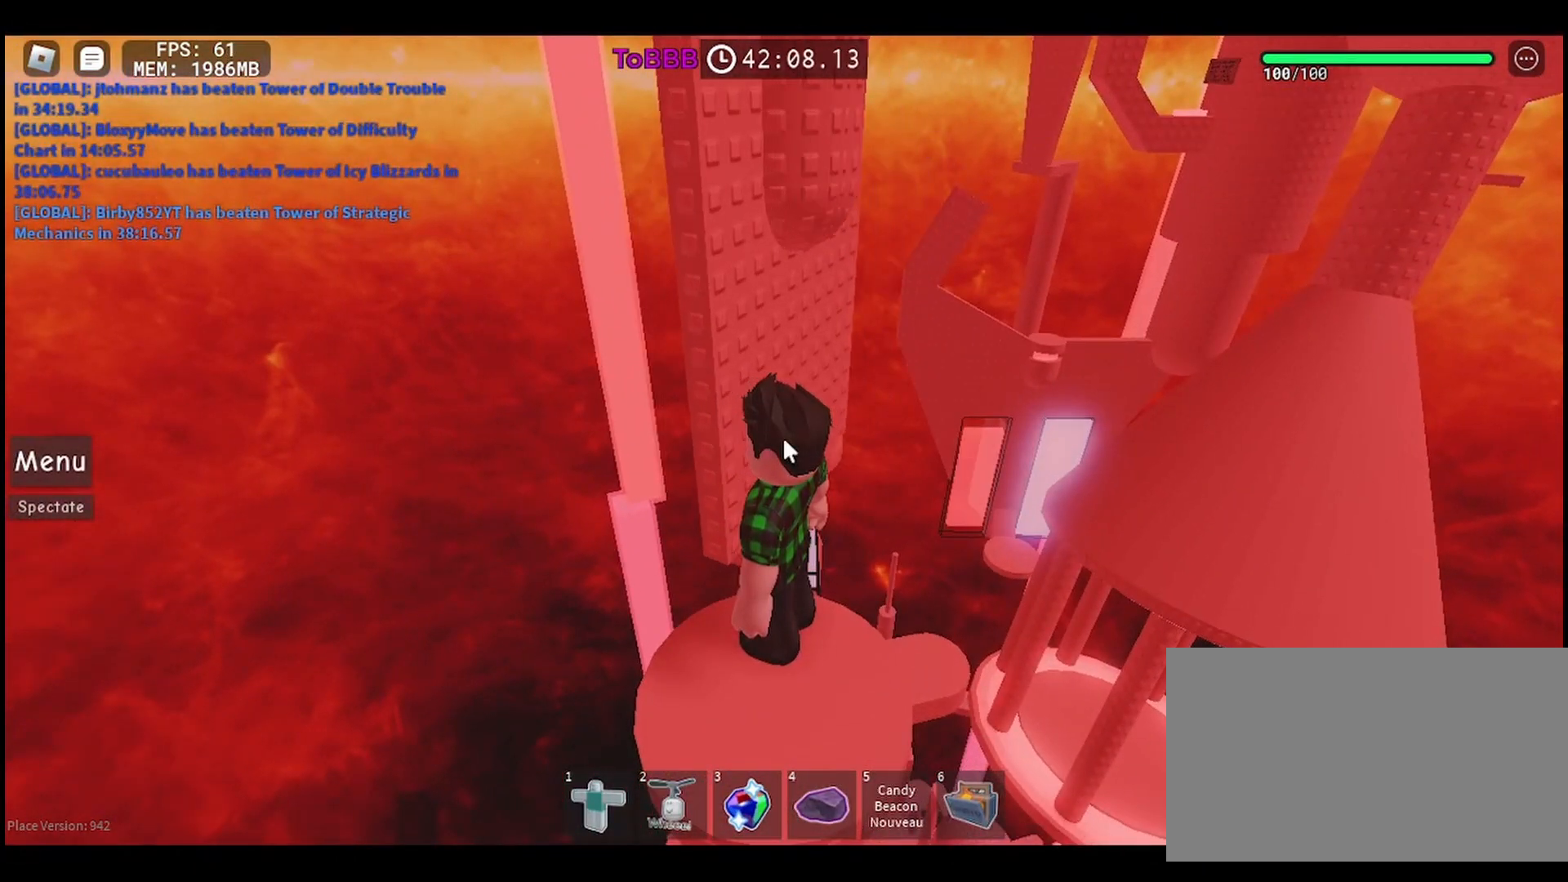
{"keys": ["w"], "mouse": ["right"], "events": [[450, "w", "down"]]}
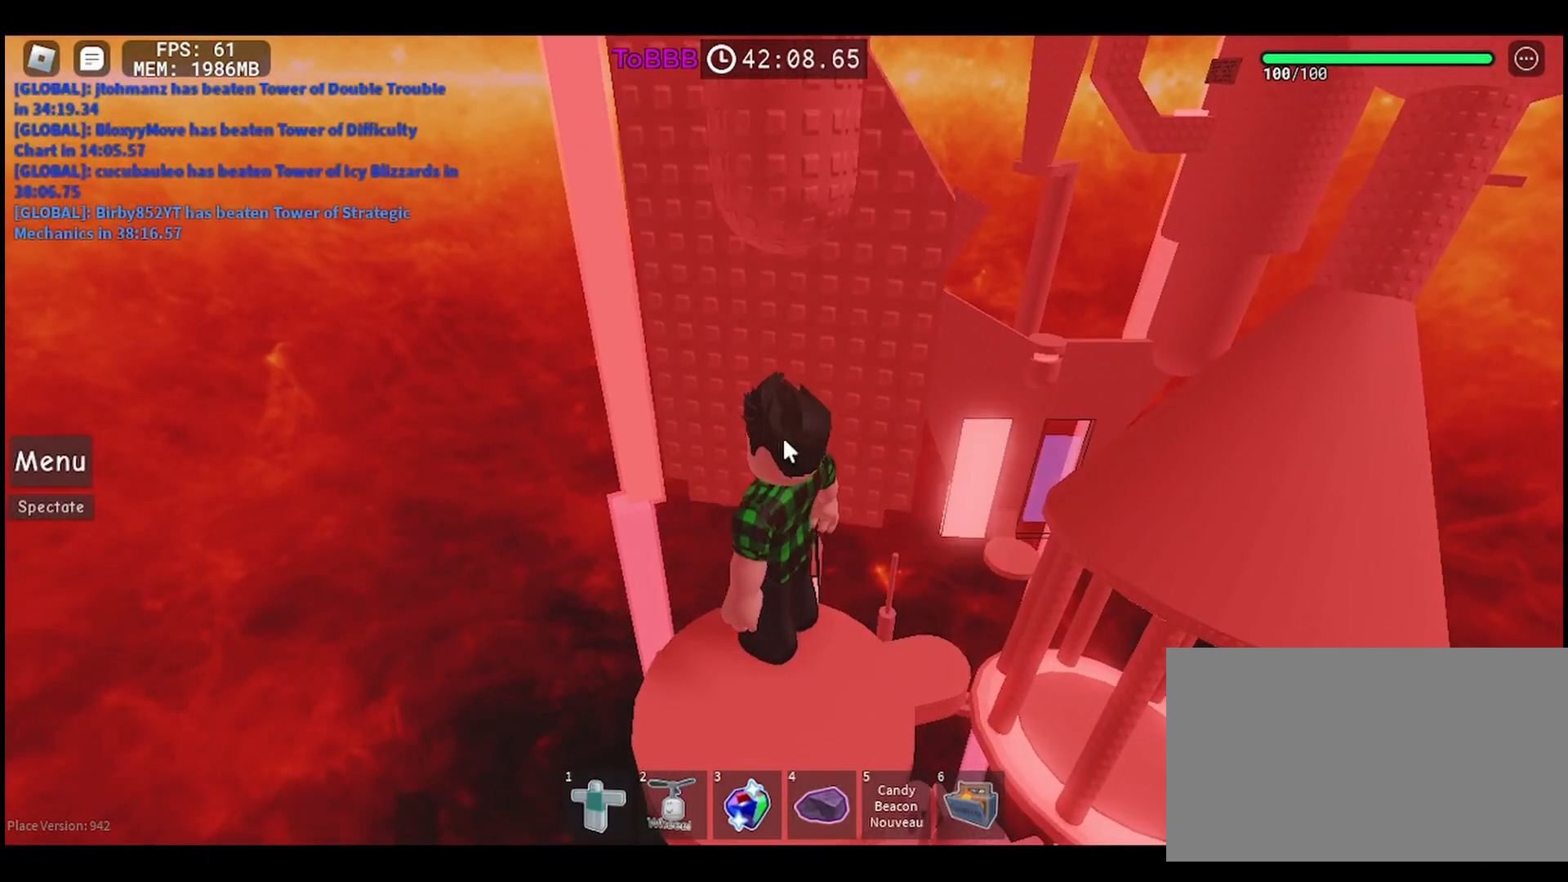
{"keys": ["w"], "mouse": ["right"], "events": [[67, "space", "down"], [183, "space", "up"]]}
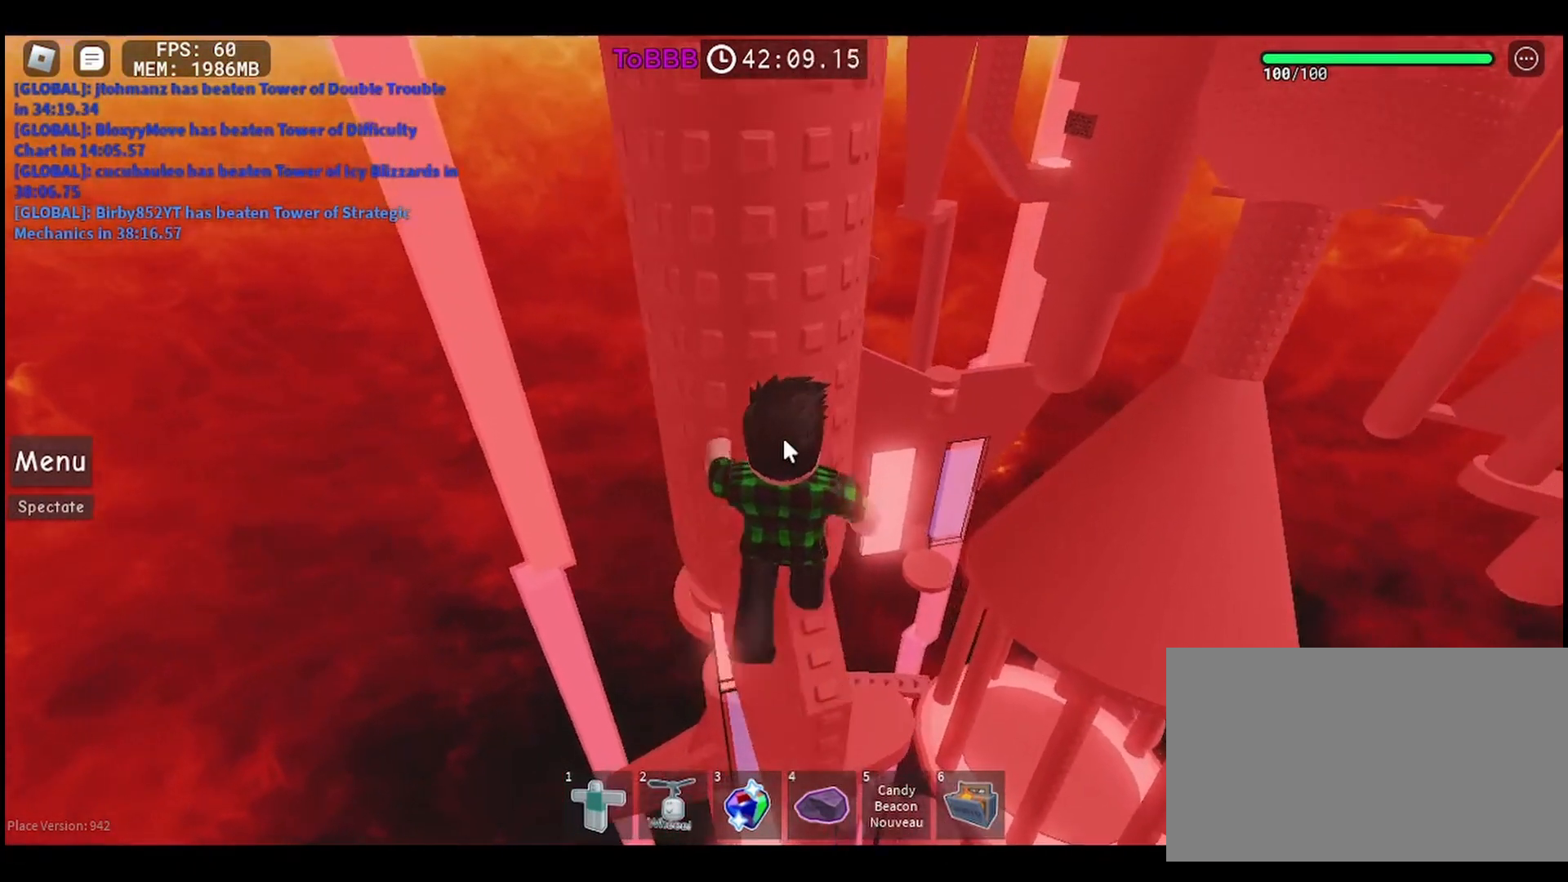
{"keys": [], "mouse": ["right"], "events": [[33, "w", "up"]]}
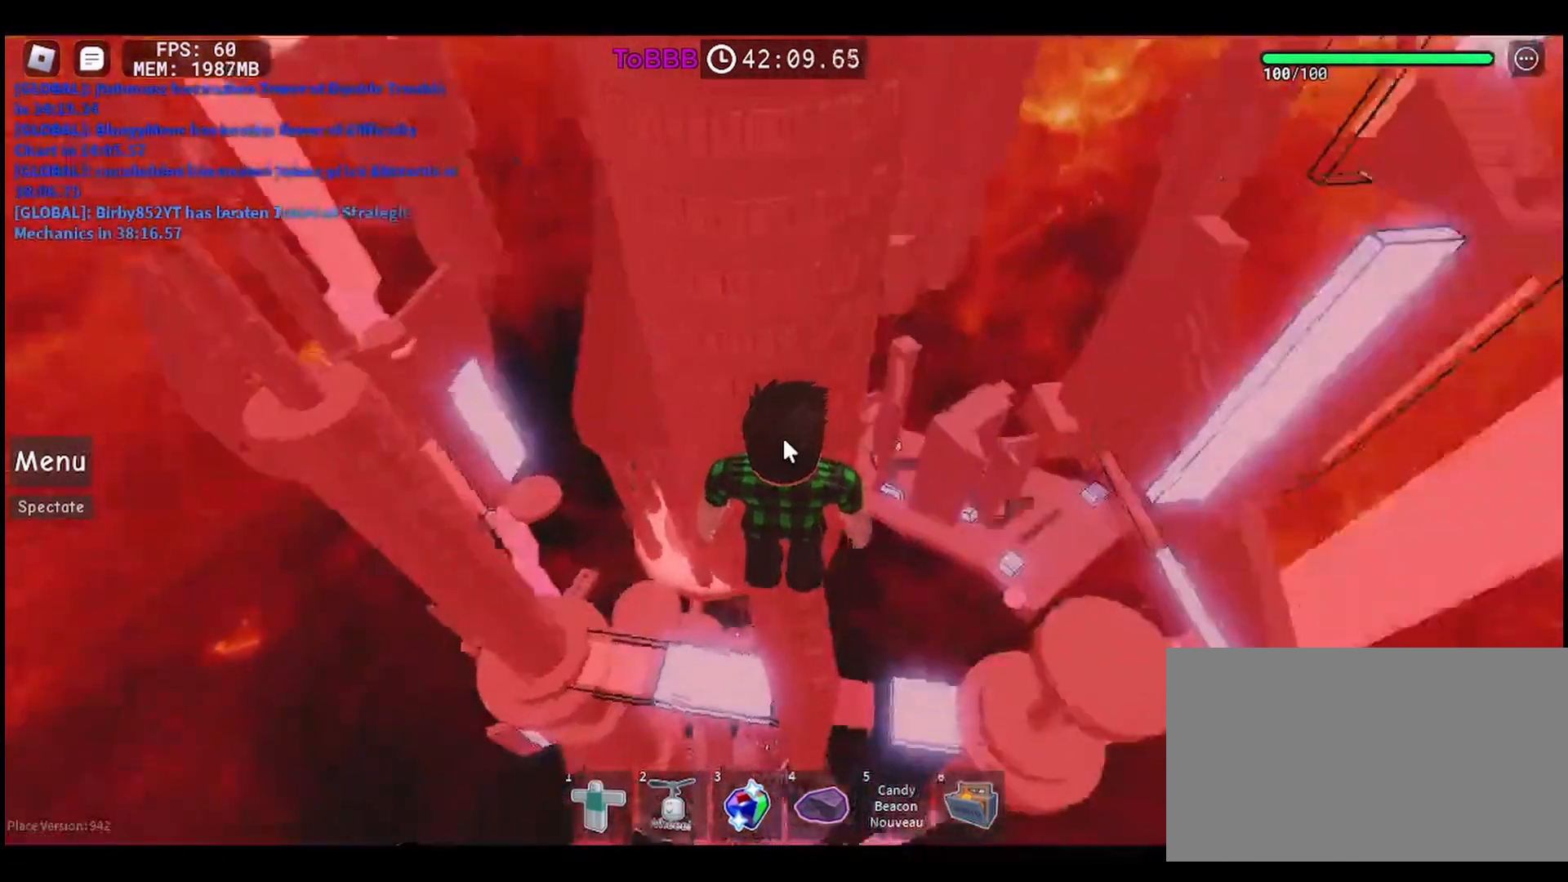
{"keys": [], "mouse": ["right"], "events": []}
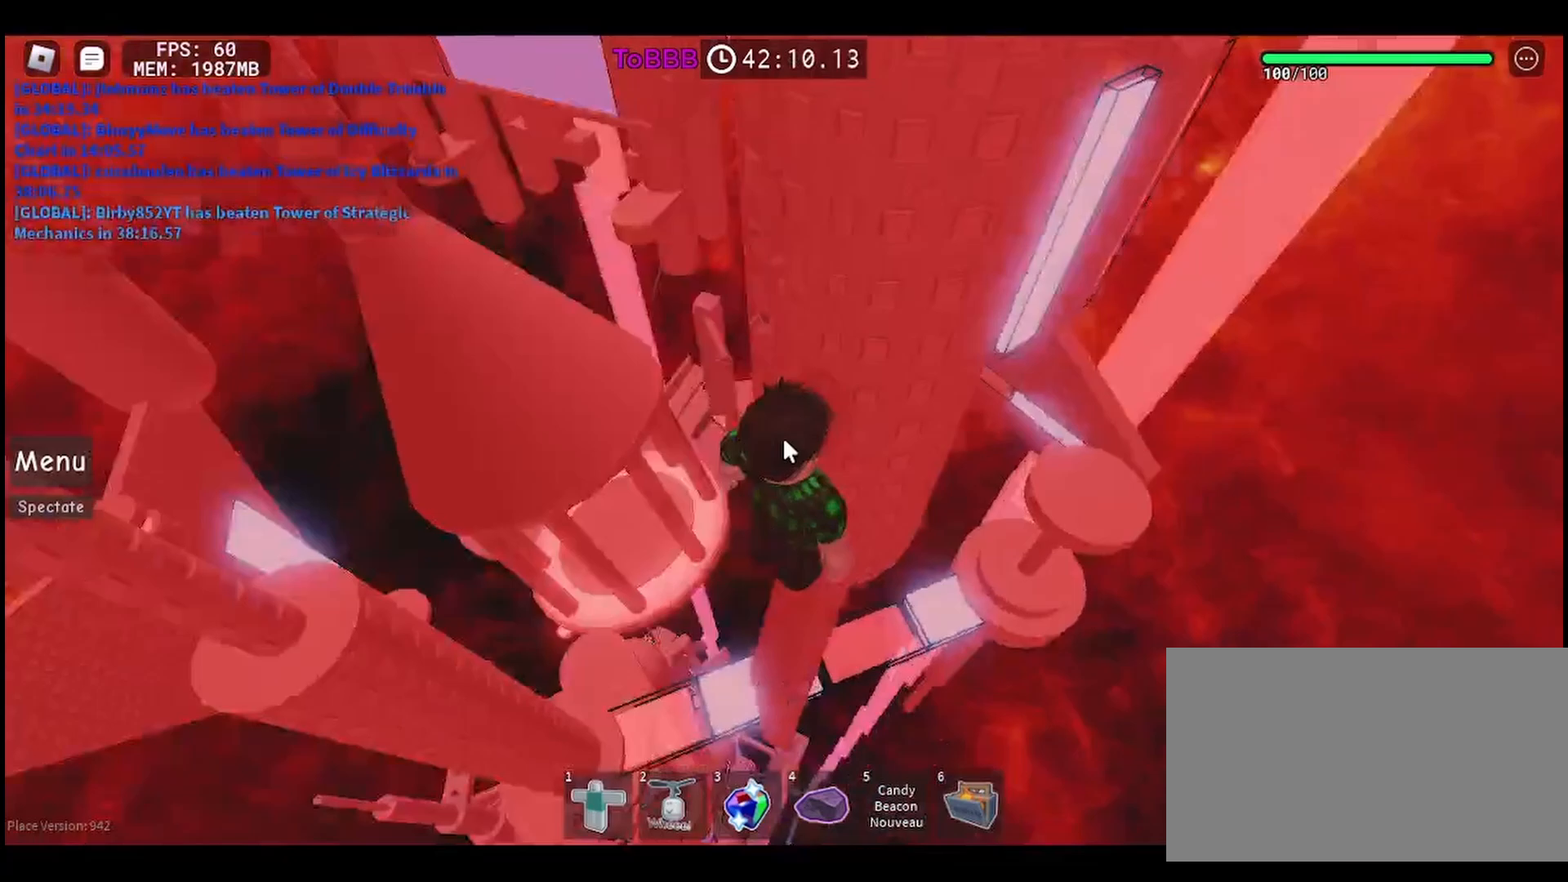
{"keys": ["a"], "mouse": ["right"], "events": [[67, "a", "down"], [183, "space", "down"], [283, "space", "up"]]}
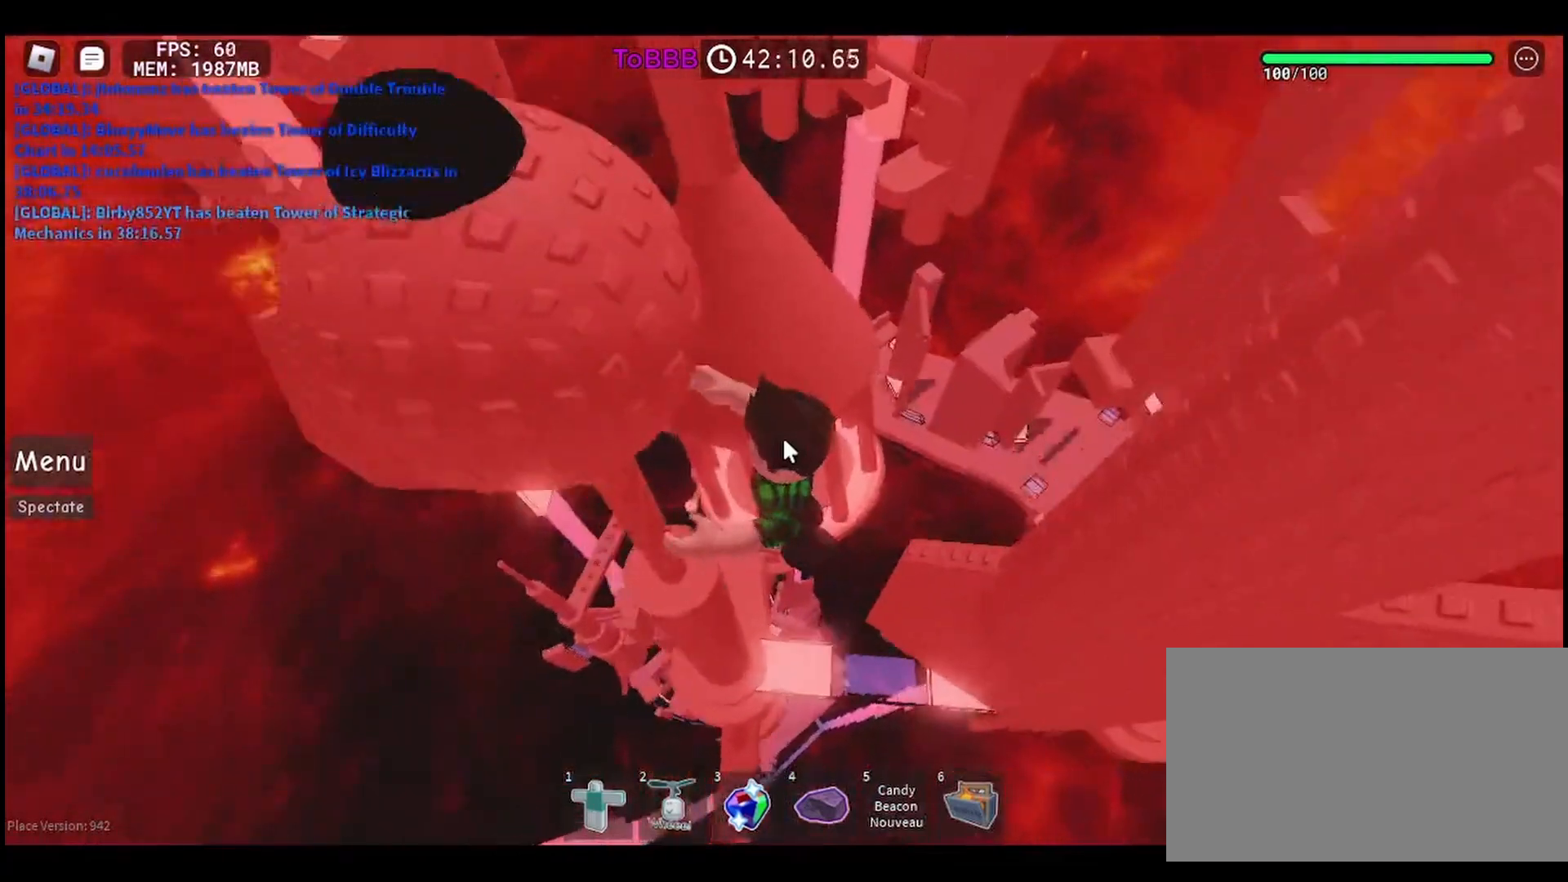
{"keys": [], "mouse": ["right"], "events": [[83, "w", "down"], [183, "w", "up"], [300, "a", "up"]]}
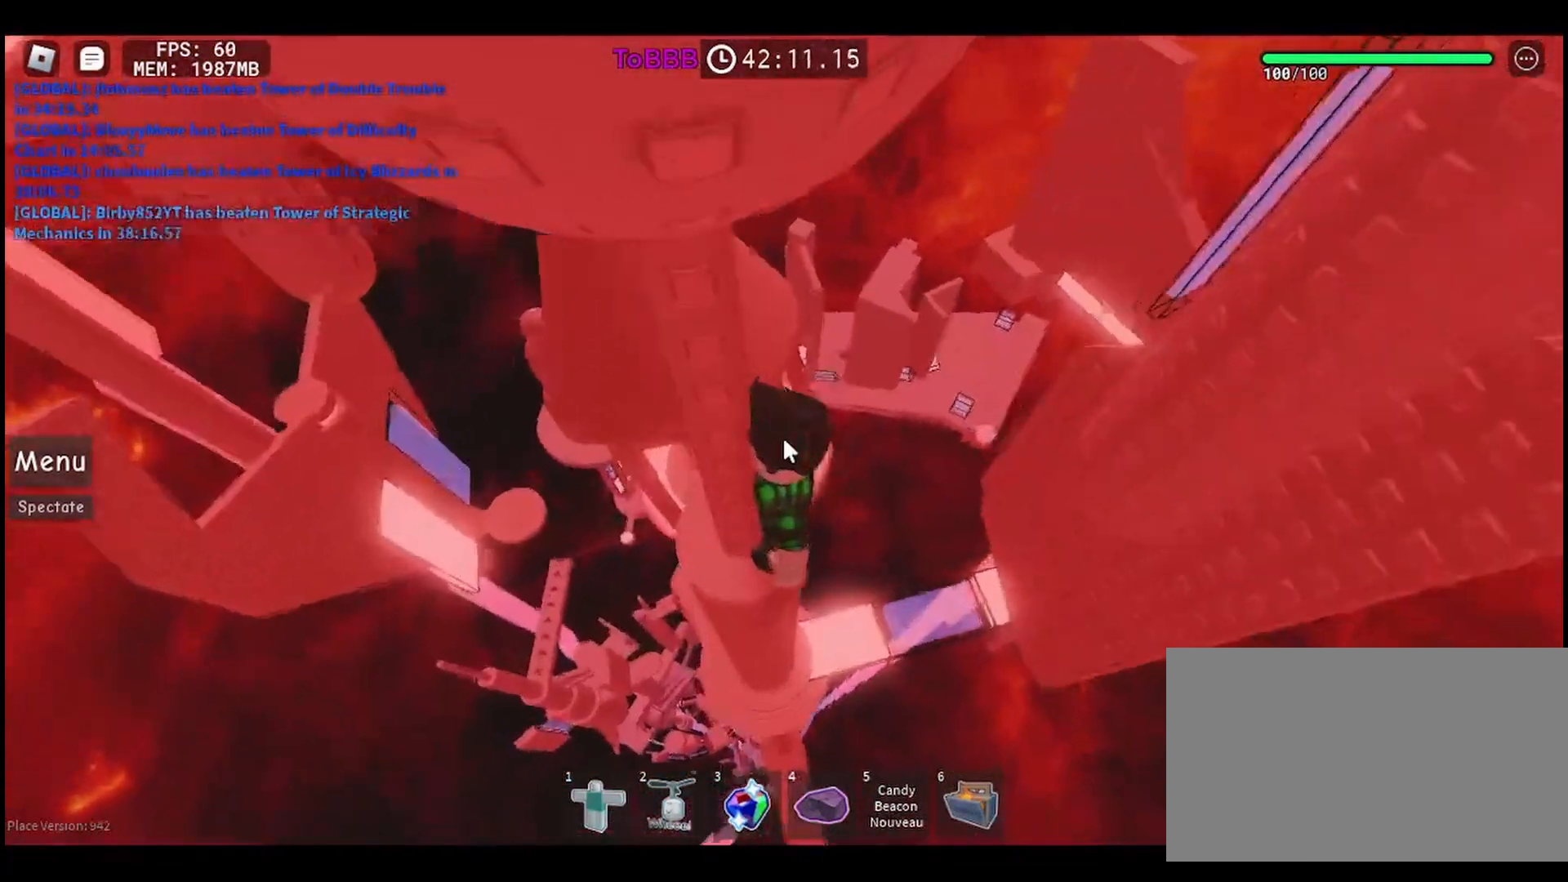
{"keys": [], "mouse": ["right"], "events": []}
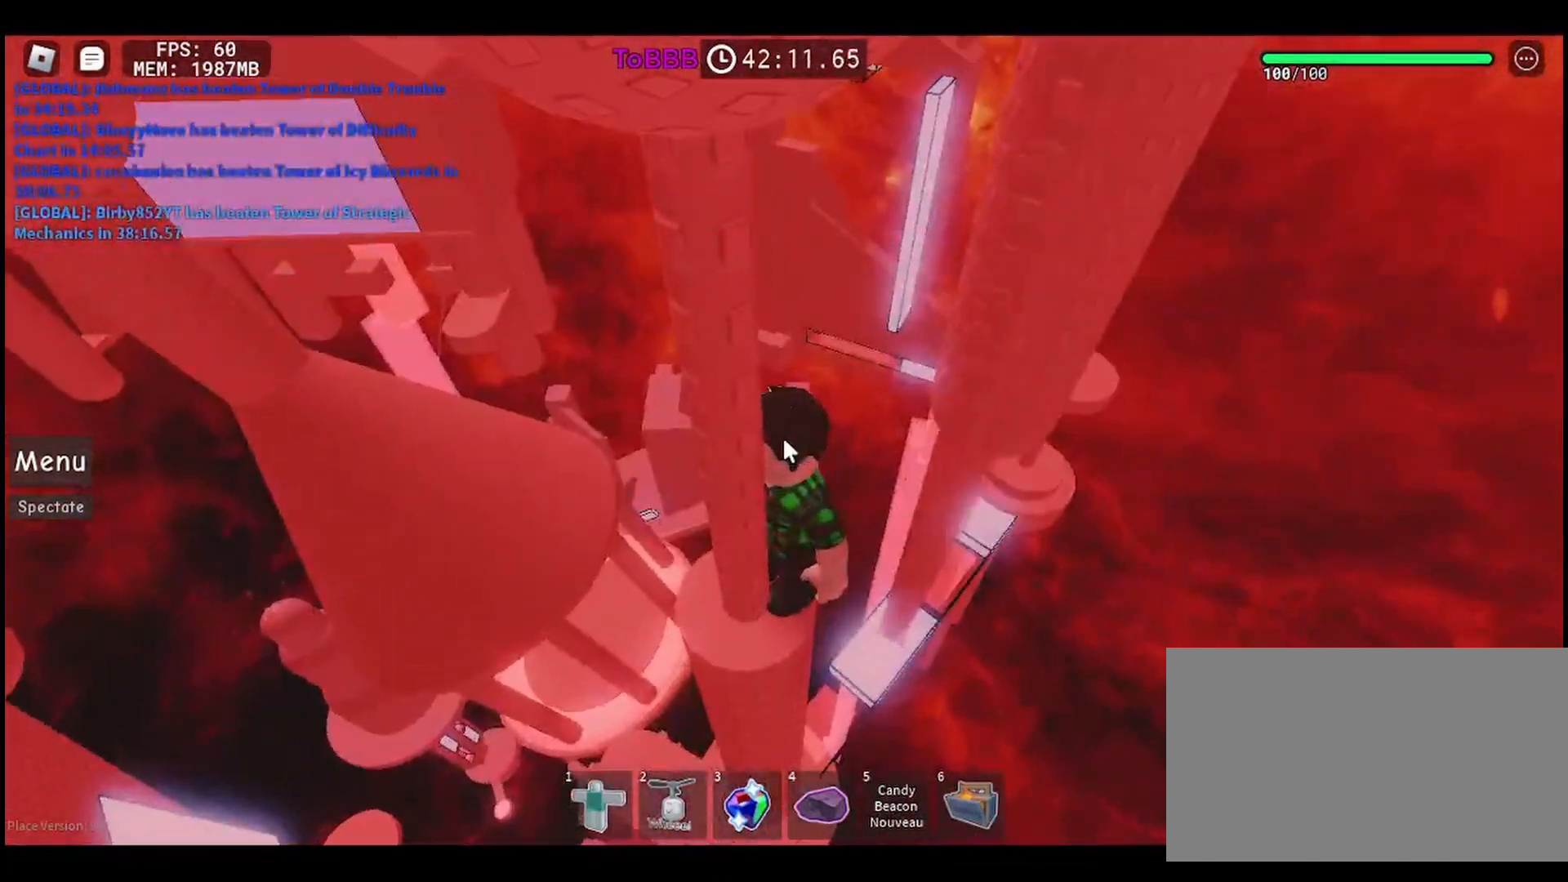
{"keys": [], "mouse": ["right"], "events": []}
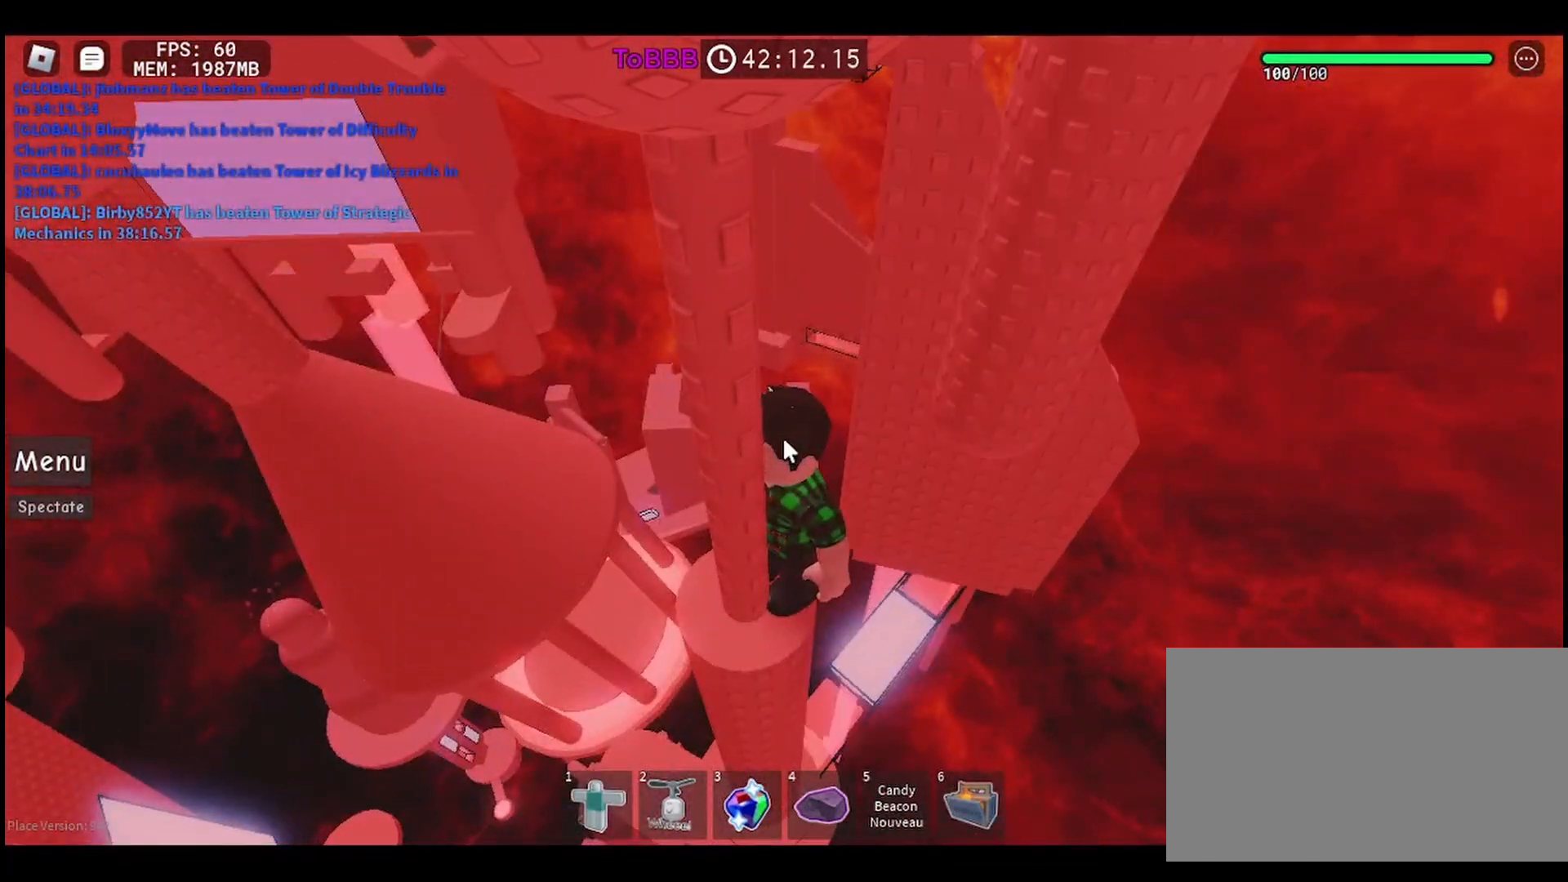
{"keys": [], "mouse": [], "events": [[100, "shift", "down"], [250, "mouse_right", "up"], [267, "shift", "up"]]}
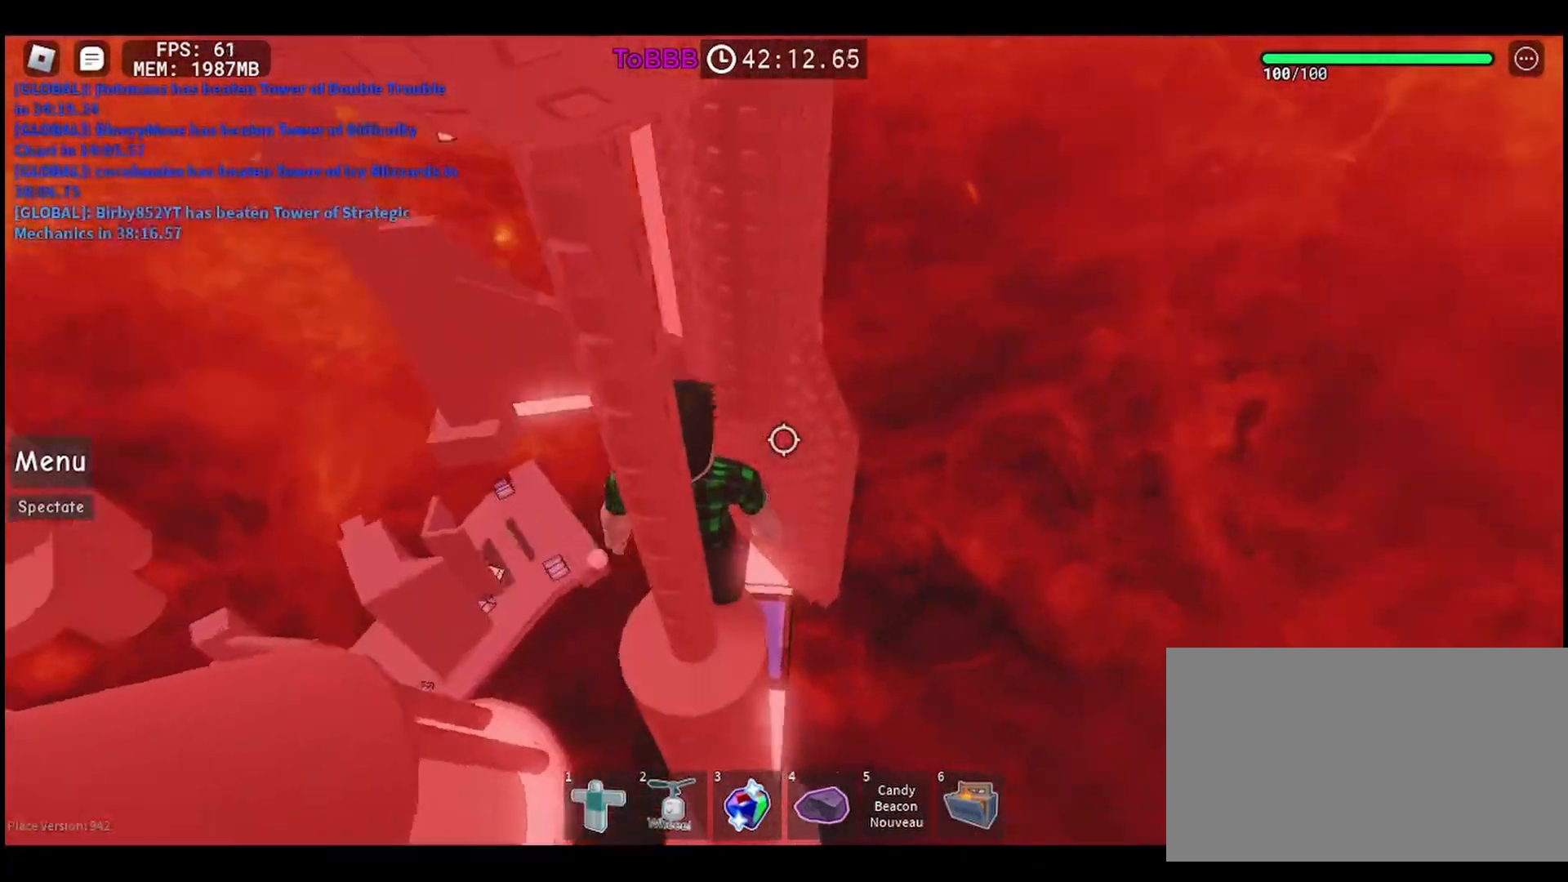
{"keys": ["s"], "mouse": [], "events": [[450, "s", "down"]]}
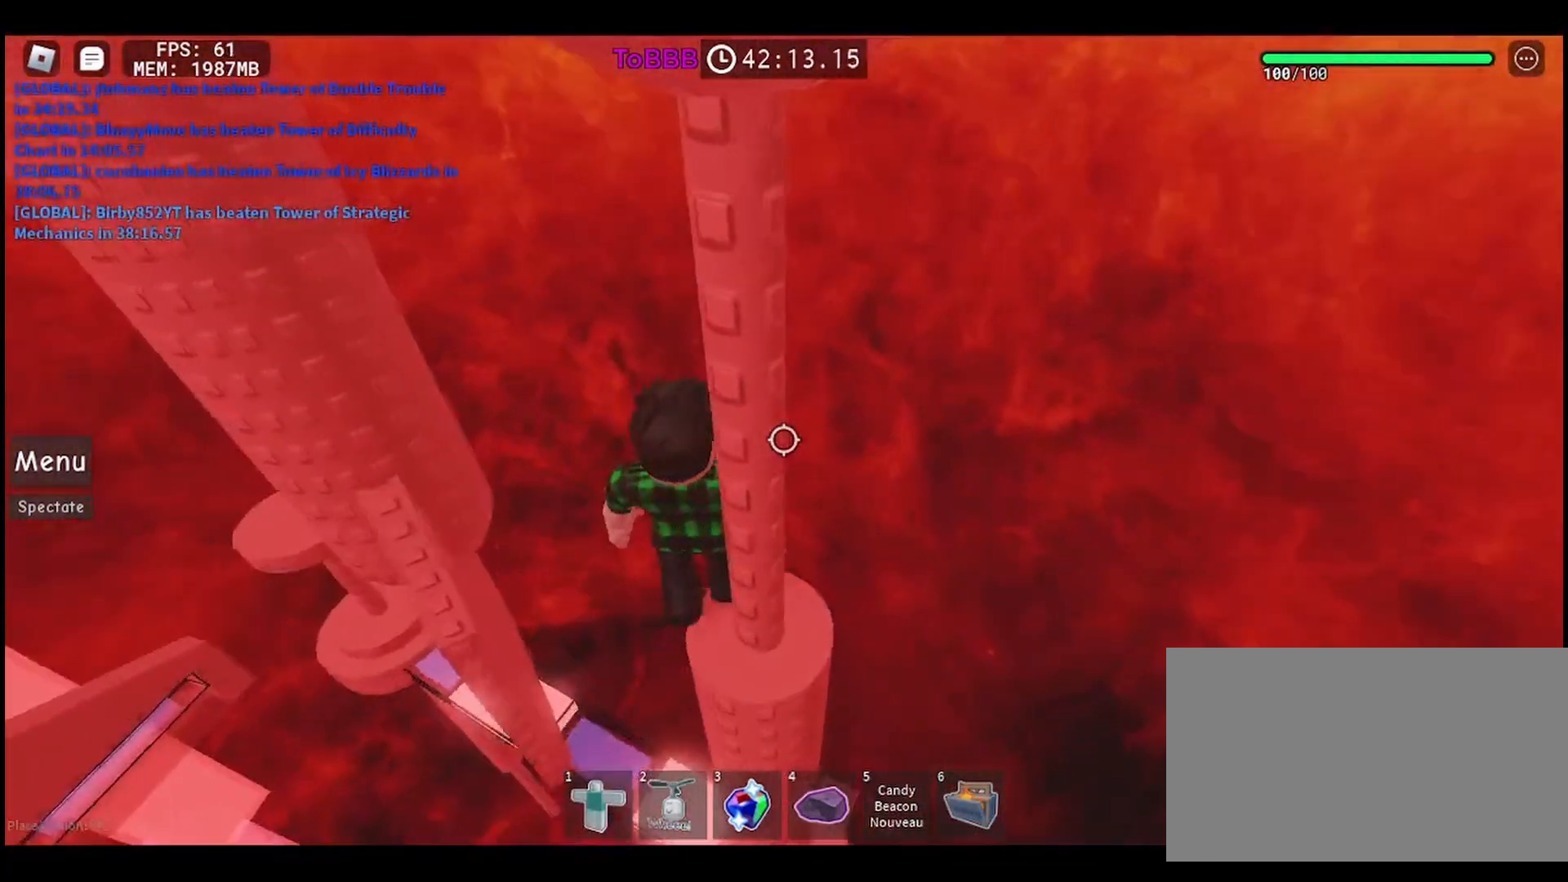
{"keys": [], "mouse": [], "events": [[17, "s", "up"]]}
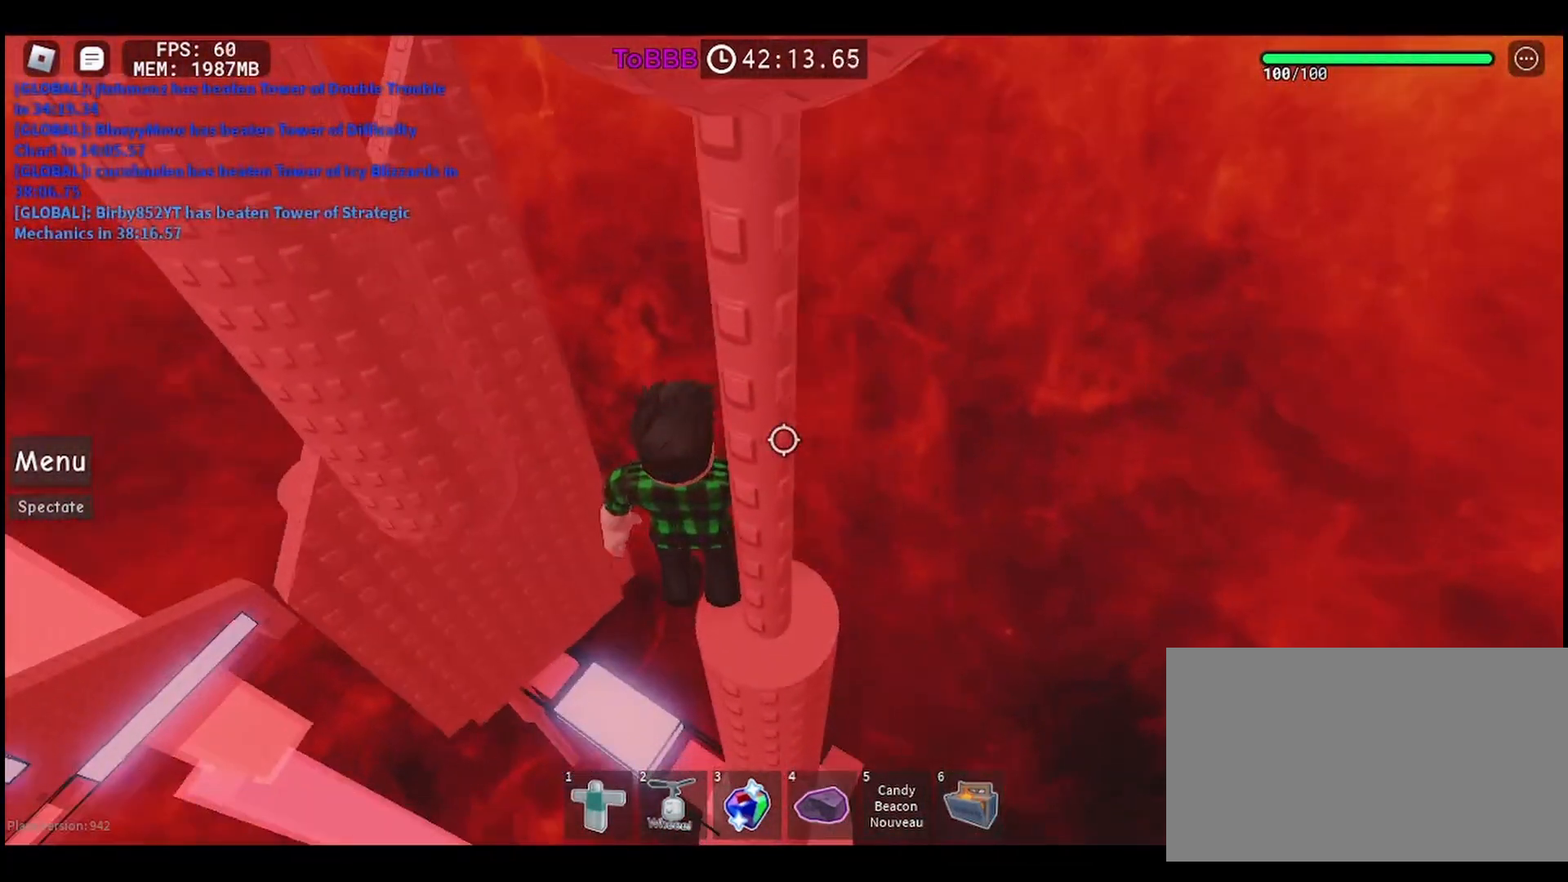
{"keys": [], "mouse": [], "events": []}
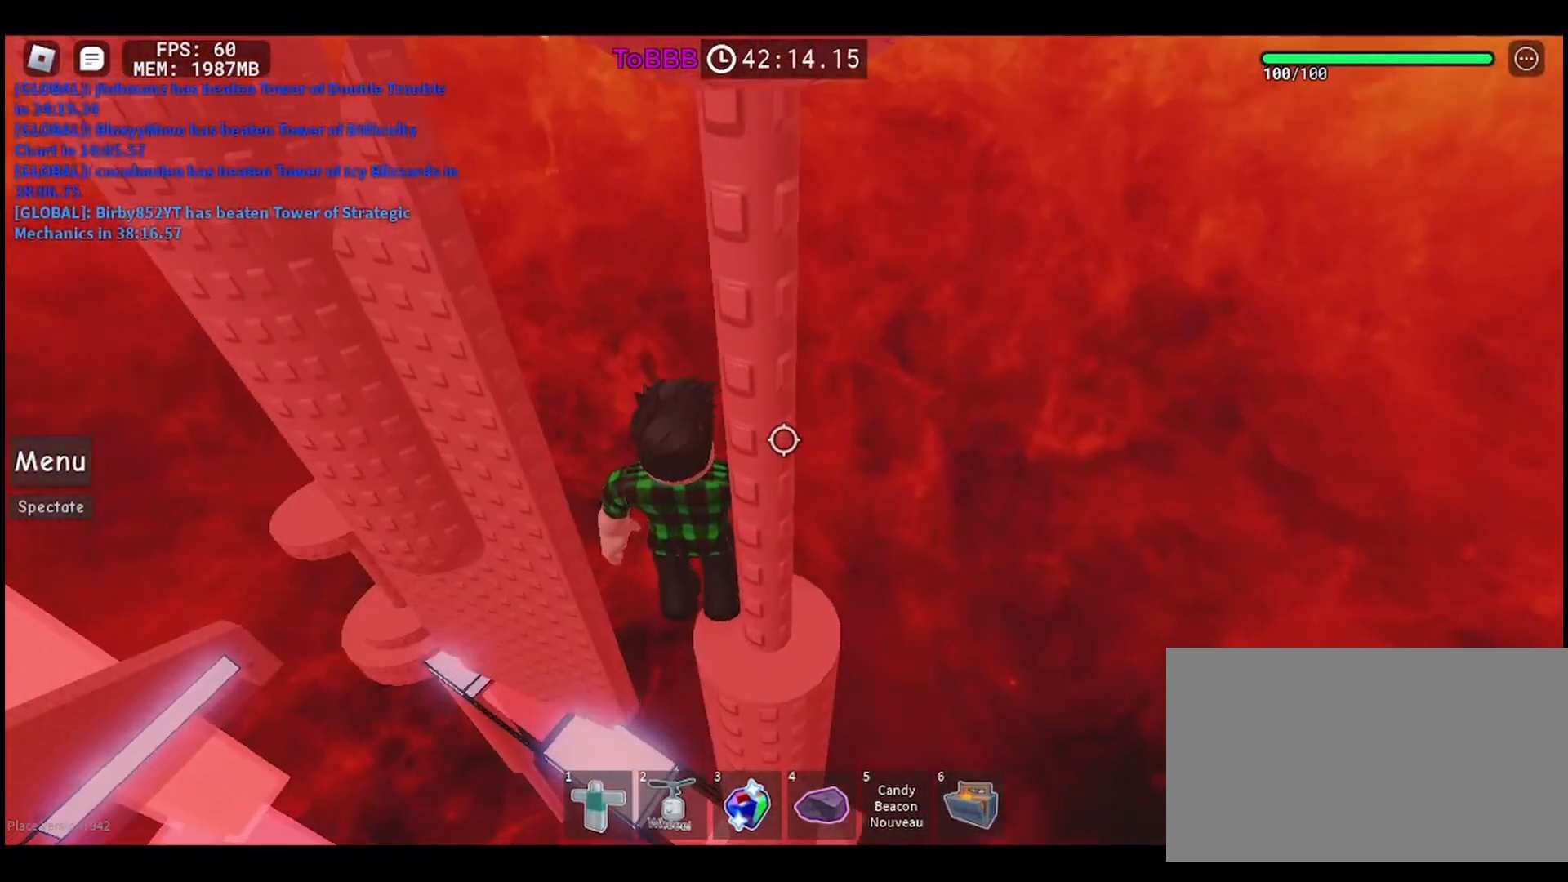
{"keys": [], "mouse": [], "events": [[183, "s", "down"], [217, "s", "up"]]}
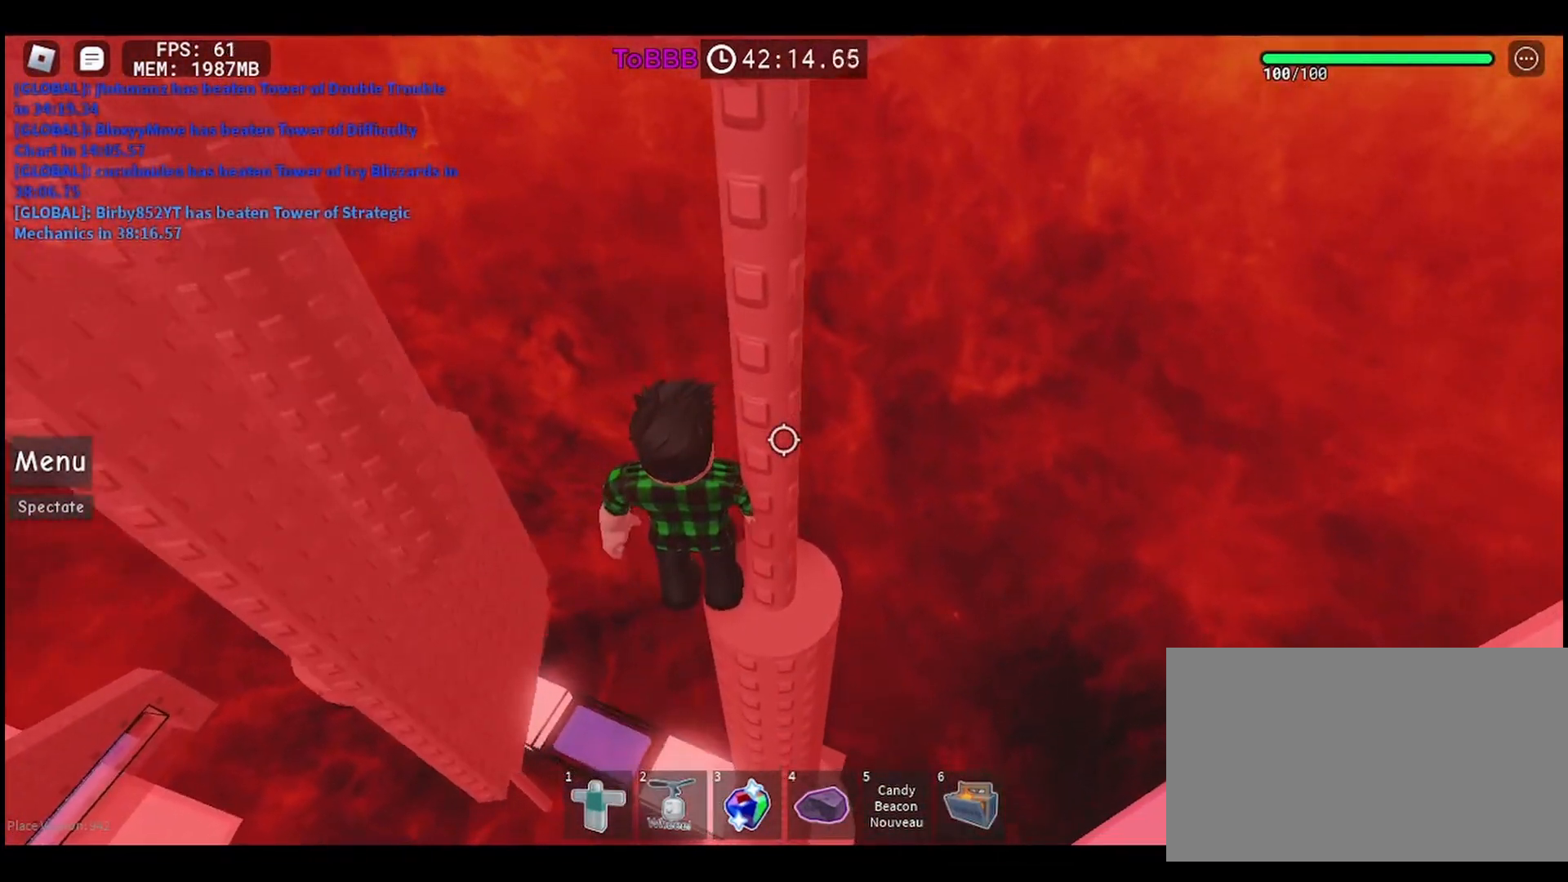
{"keys": [], "mouse": [], "events": []}
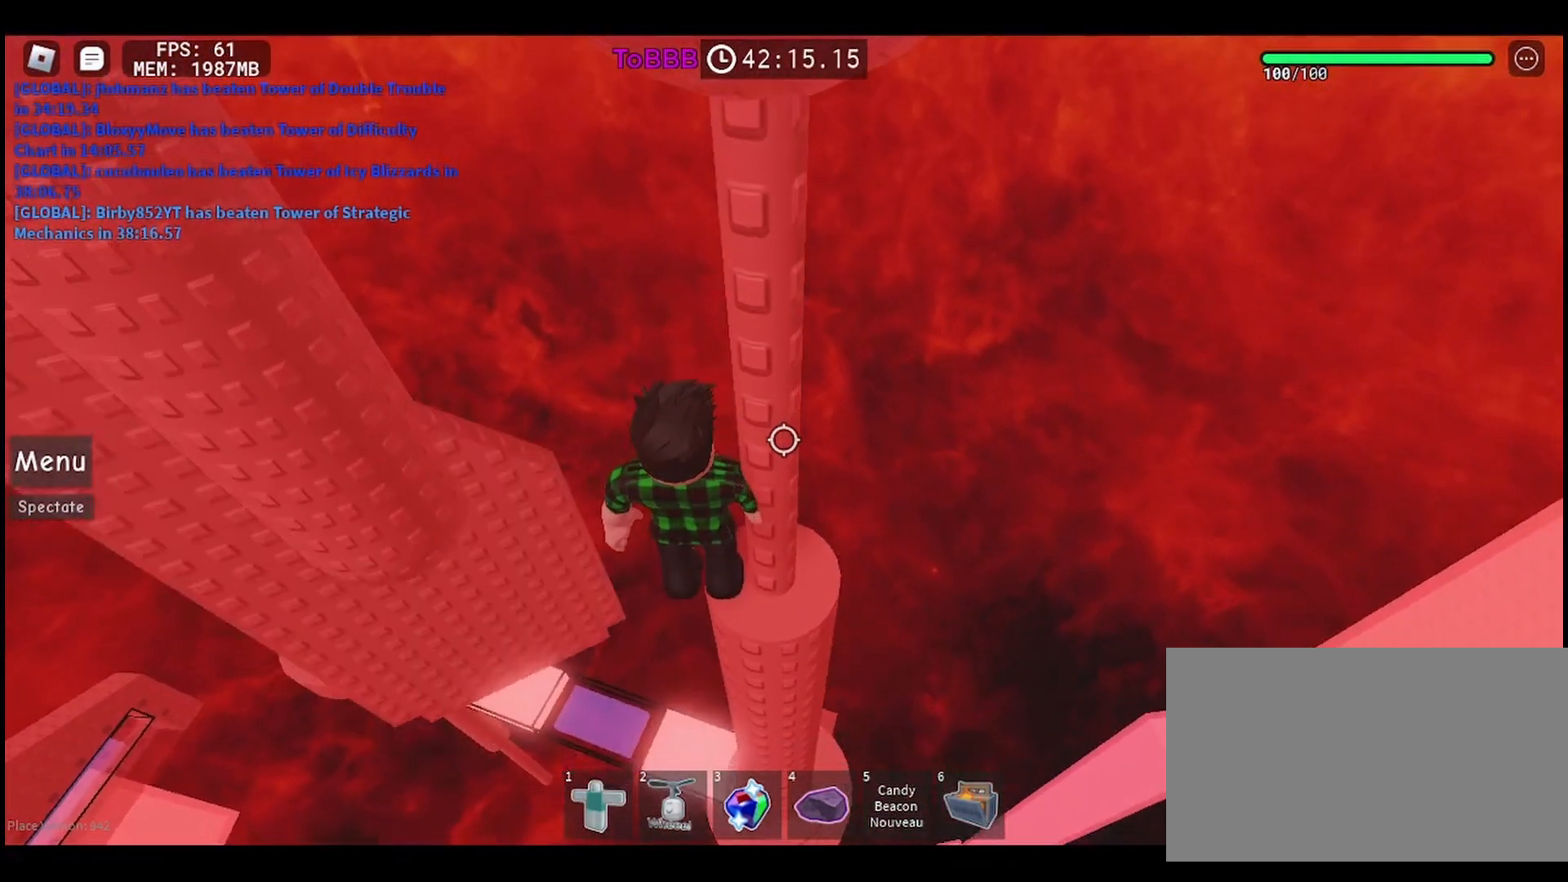
{"keys": [], "mouse": [], "events": []}
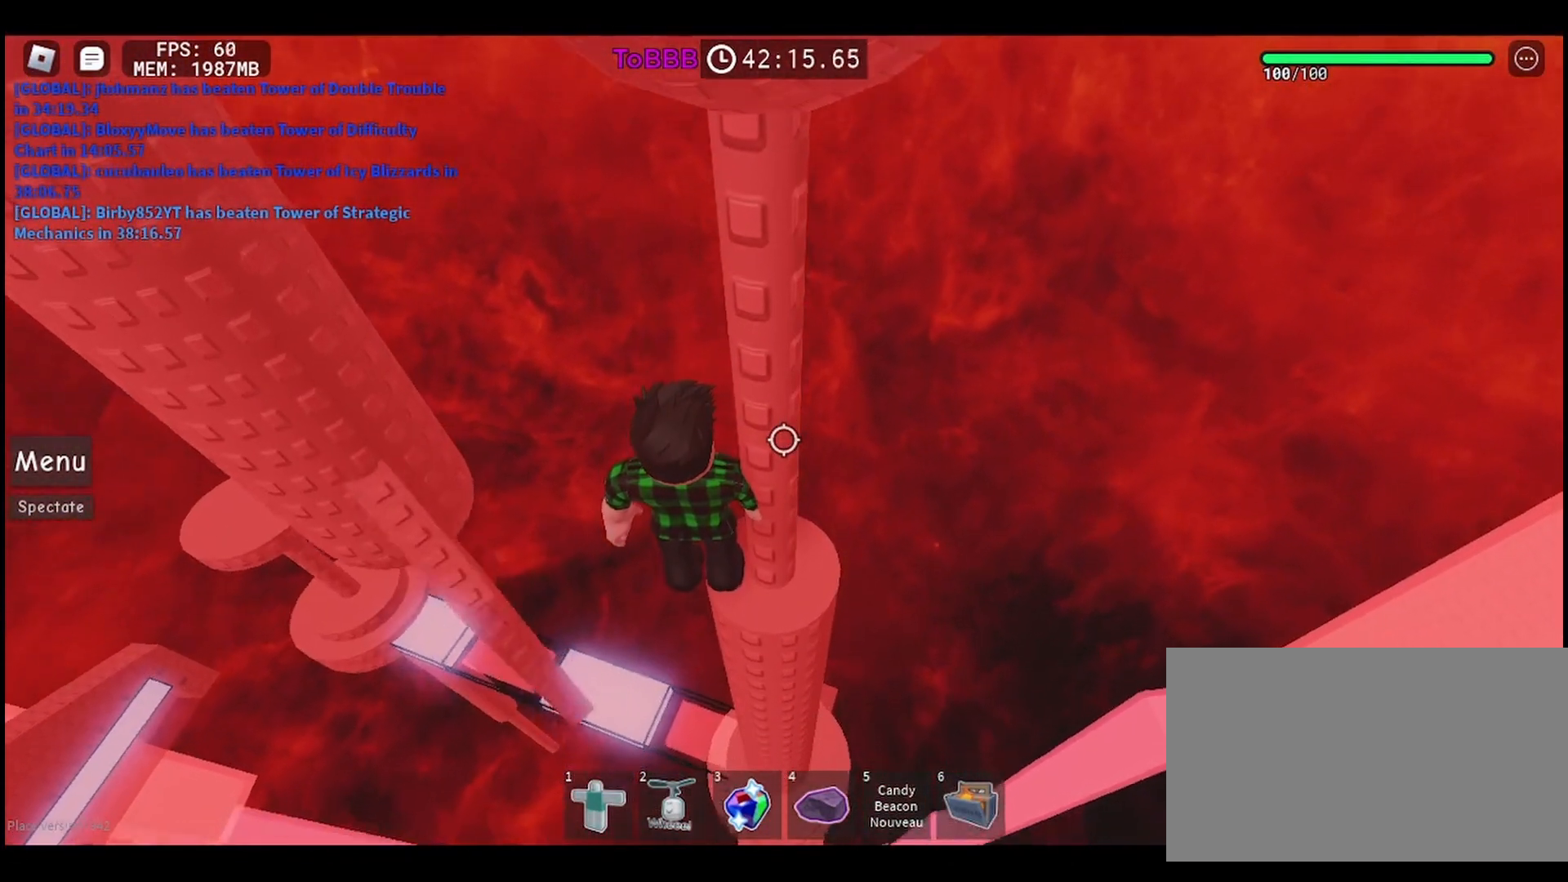
{"keys": [], "mouse": [], "events": []}
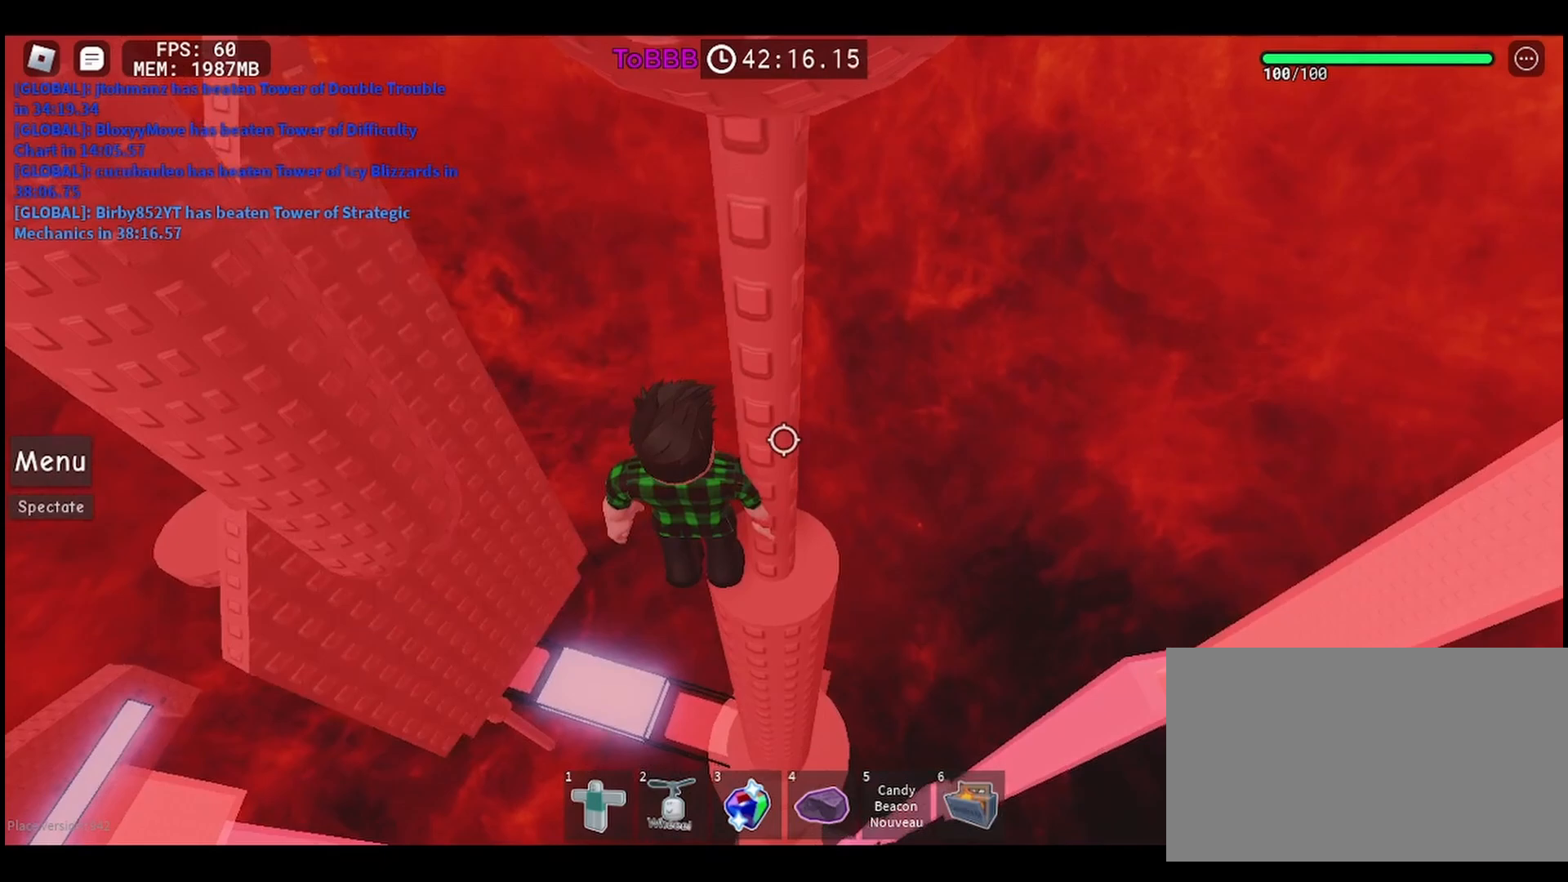
{"keys": ["a"], "mouse": [], "events": [[83, "a", "down"], [200, "space", "down"], [317, "space", "up"]]}
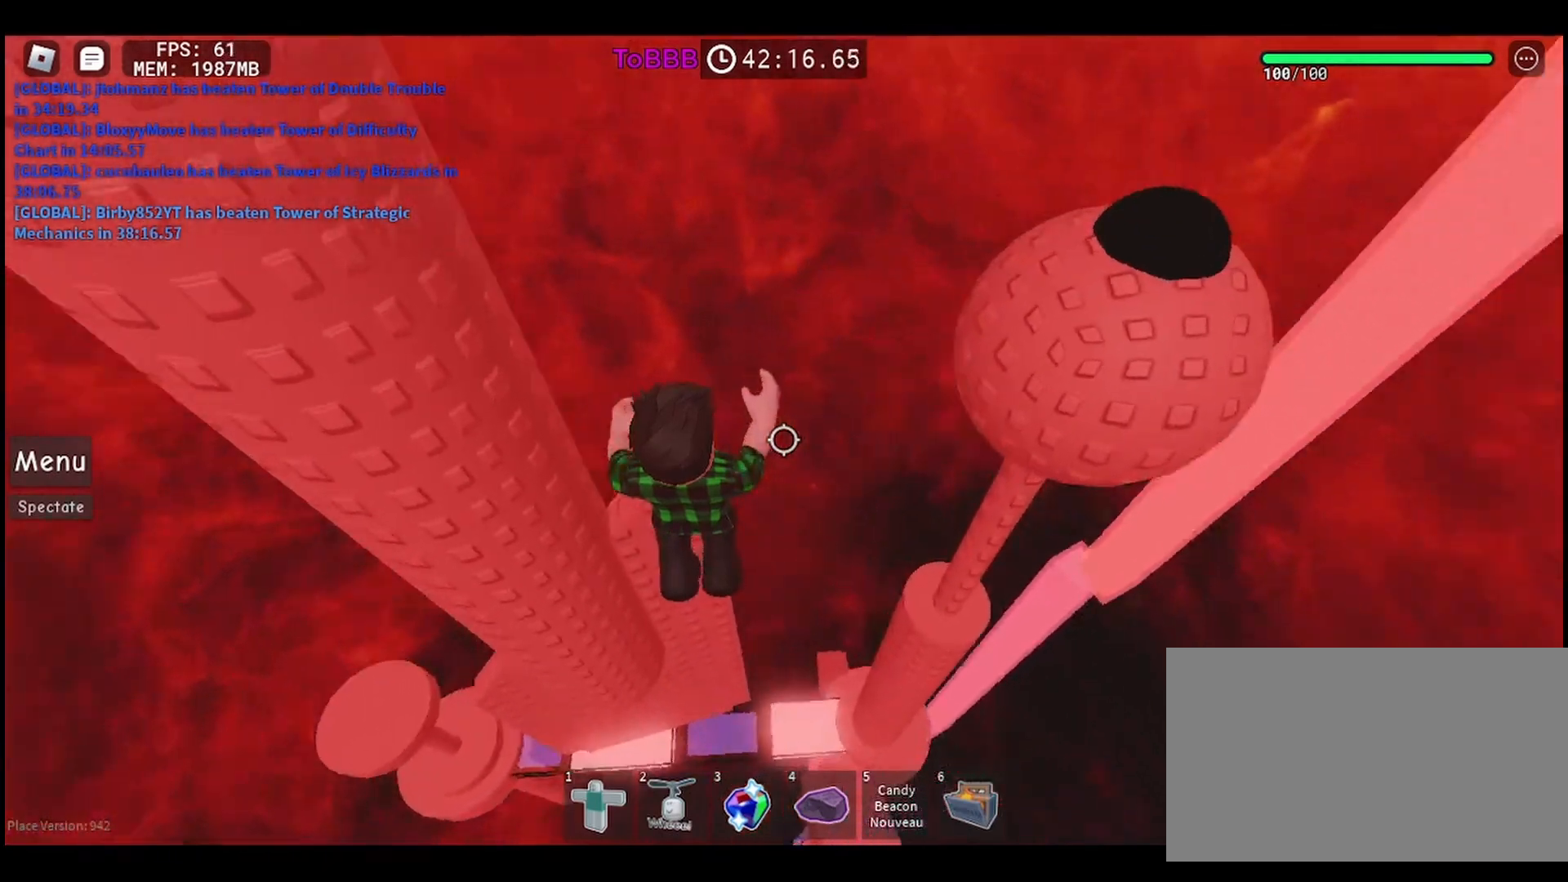
{"keys": [], "mouse": [], "events": [[17, "w", "down"], [150, "w", "up"], [167, "a", "up"]]}
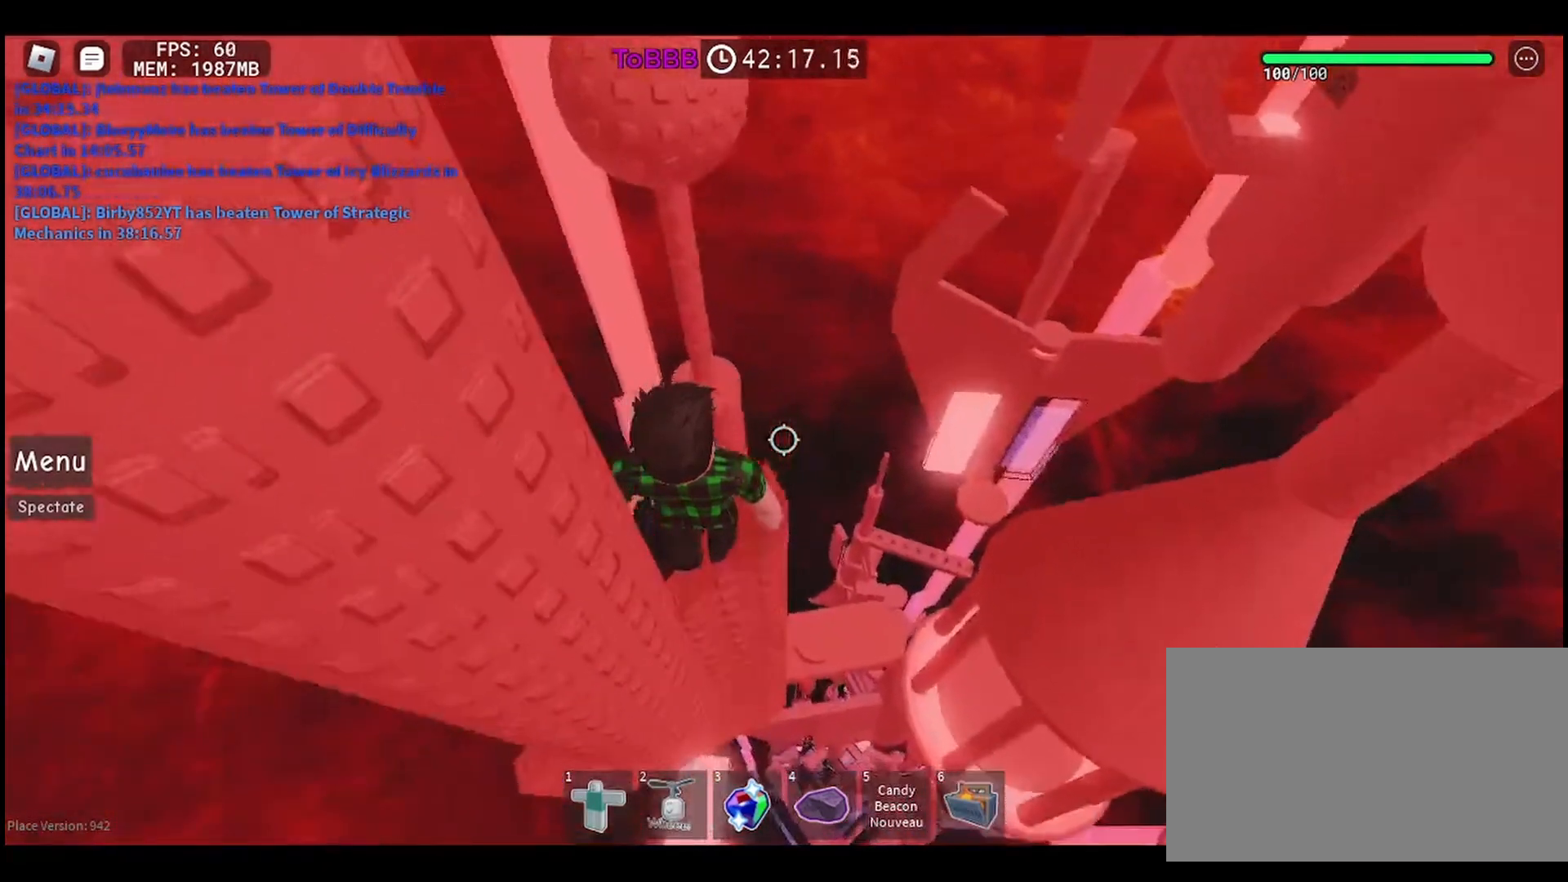
{"keys": [], "mouse": ["right"], "events": [[50, "mouse_right", "down"], [50, "shift", "down"], [117, "shift", "up"]]}
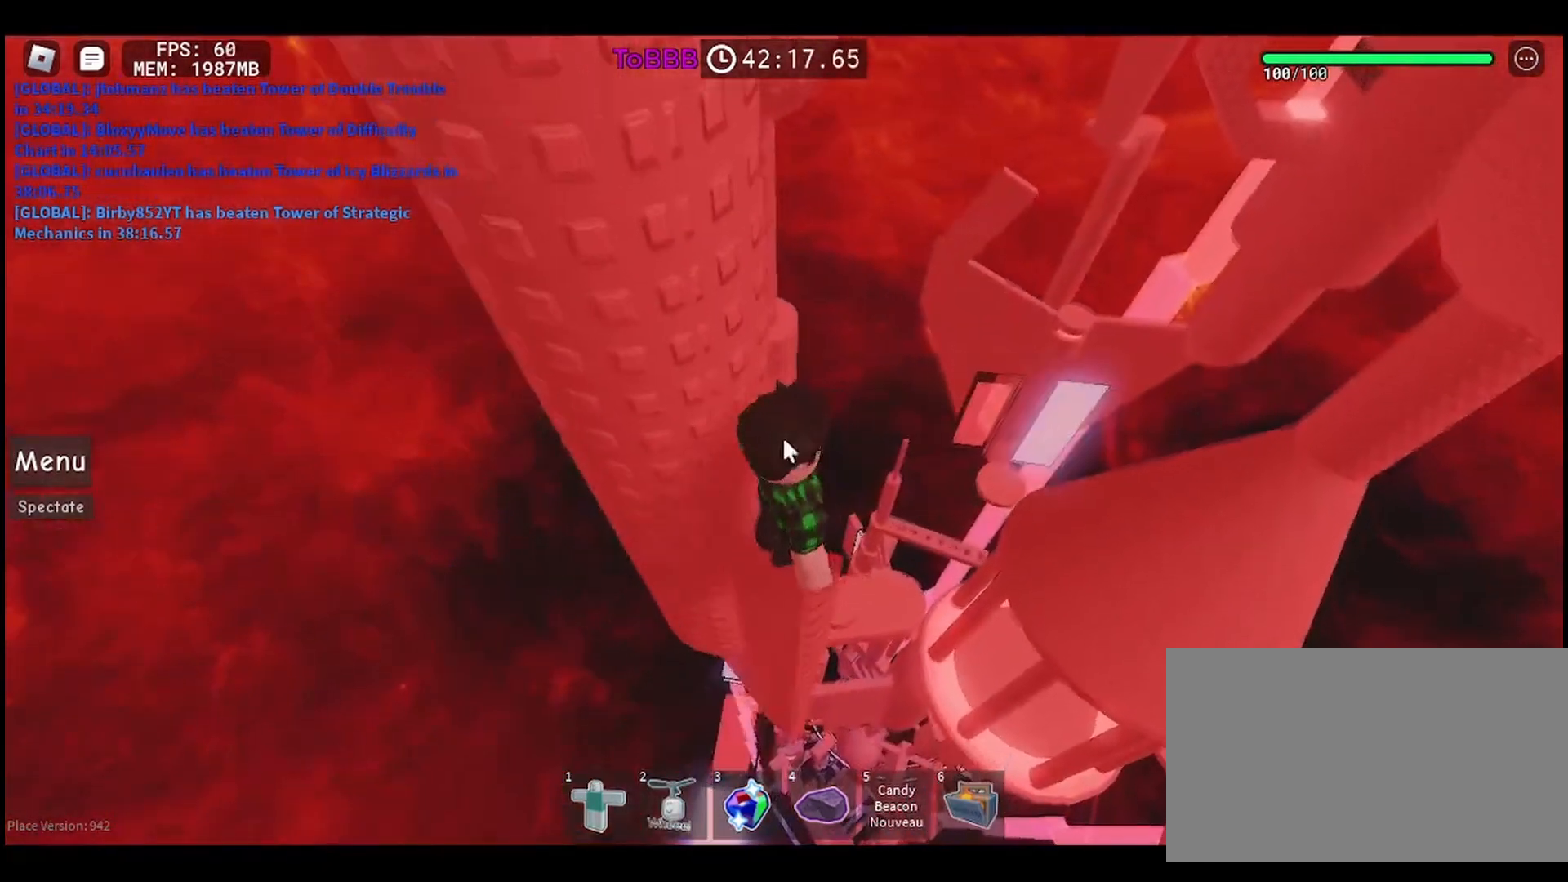
{"keys": [], "mouse": ["right"], "events": []}
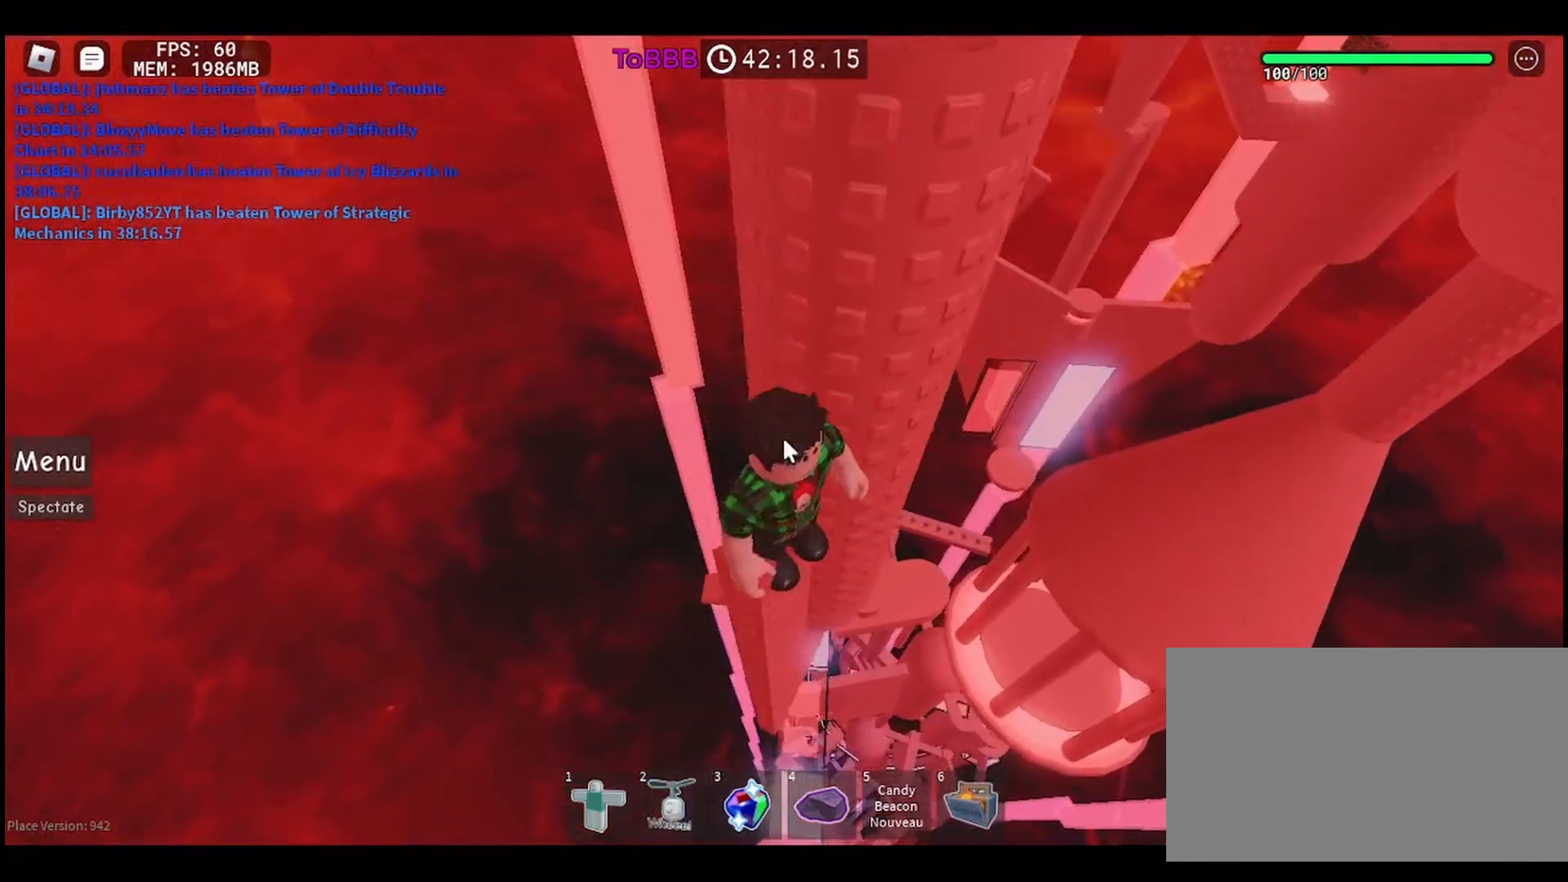
{"keys": [], "mouse": ["right"], "events": [[417, "w", "down"], [483, "w", "up"]]}
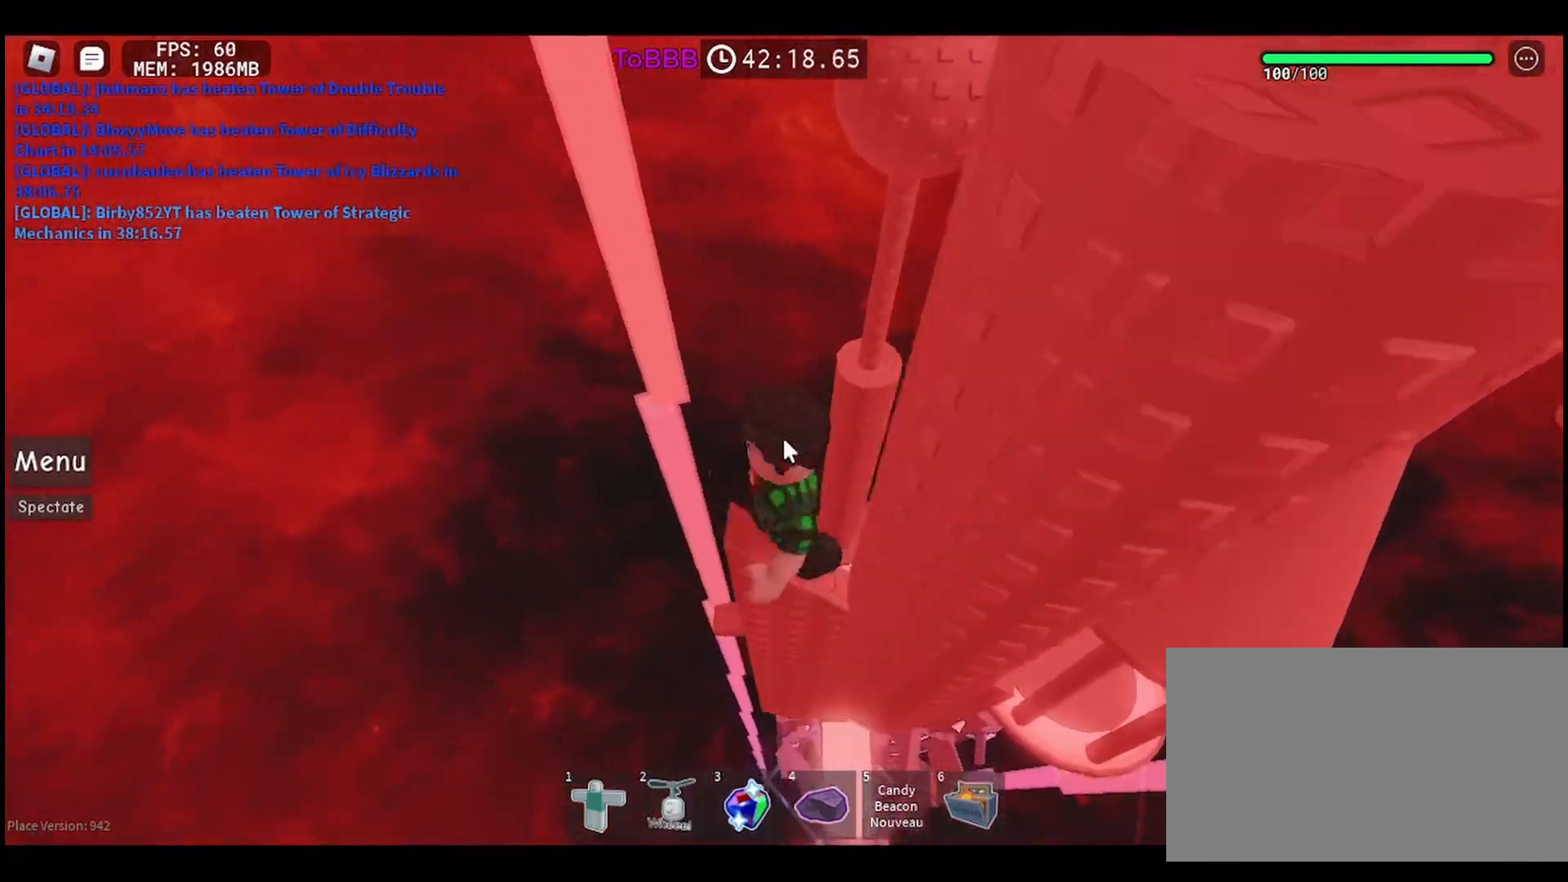
{"keys": ["w"], "mouse": ["right"], "events": [[433, "w", "down"]]}
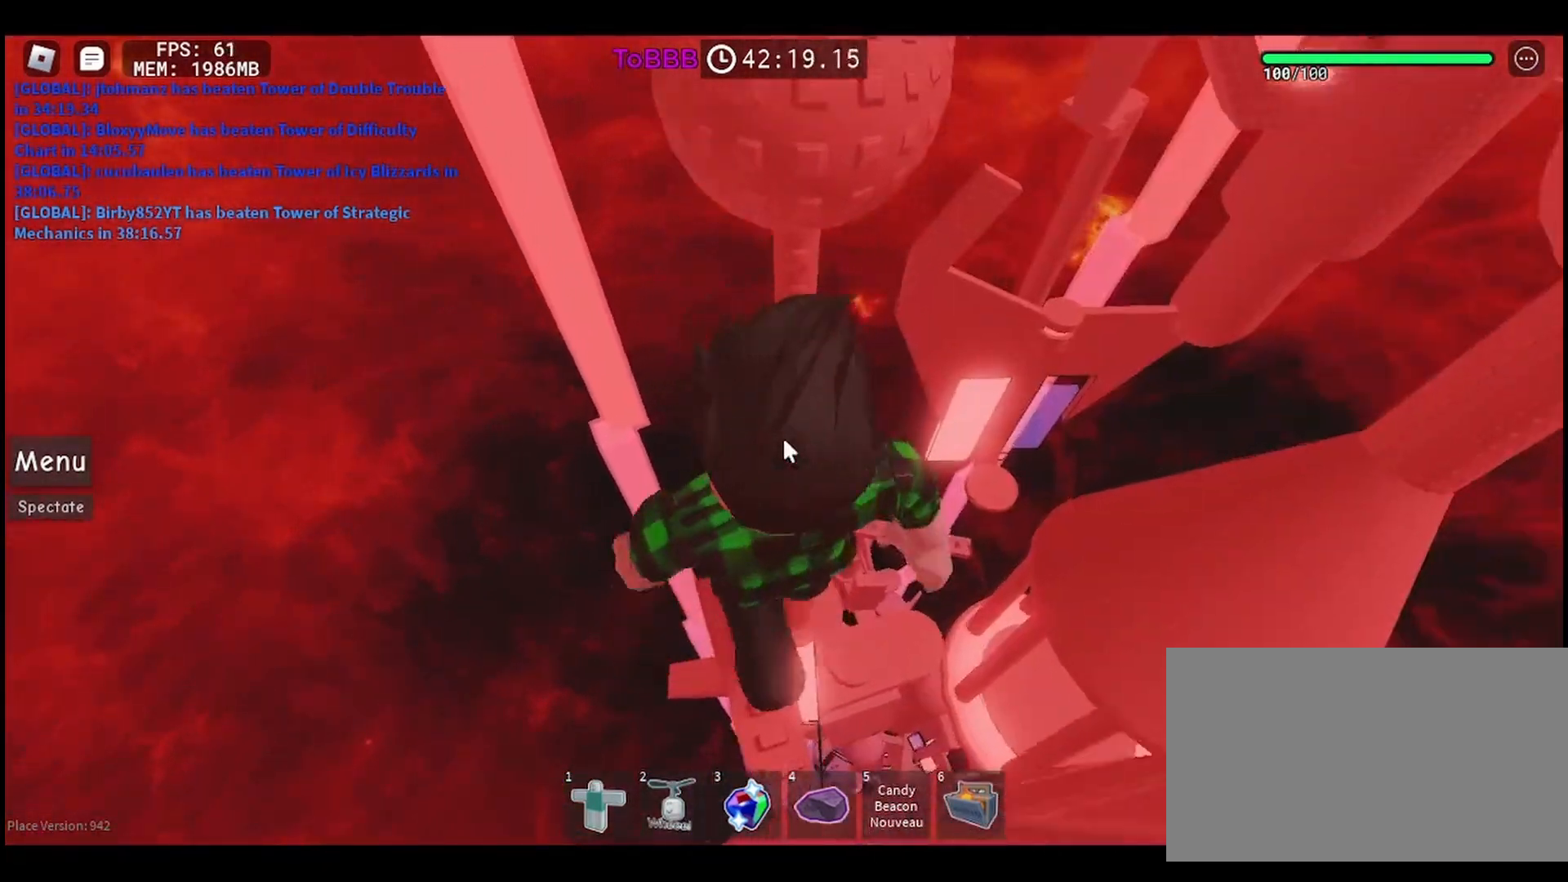
{"keys": [], "mouse": ["right"], "events": [[17, "space", "down"], [350, "space", "up"], [483, "w", "up"]]}
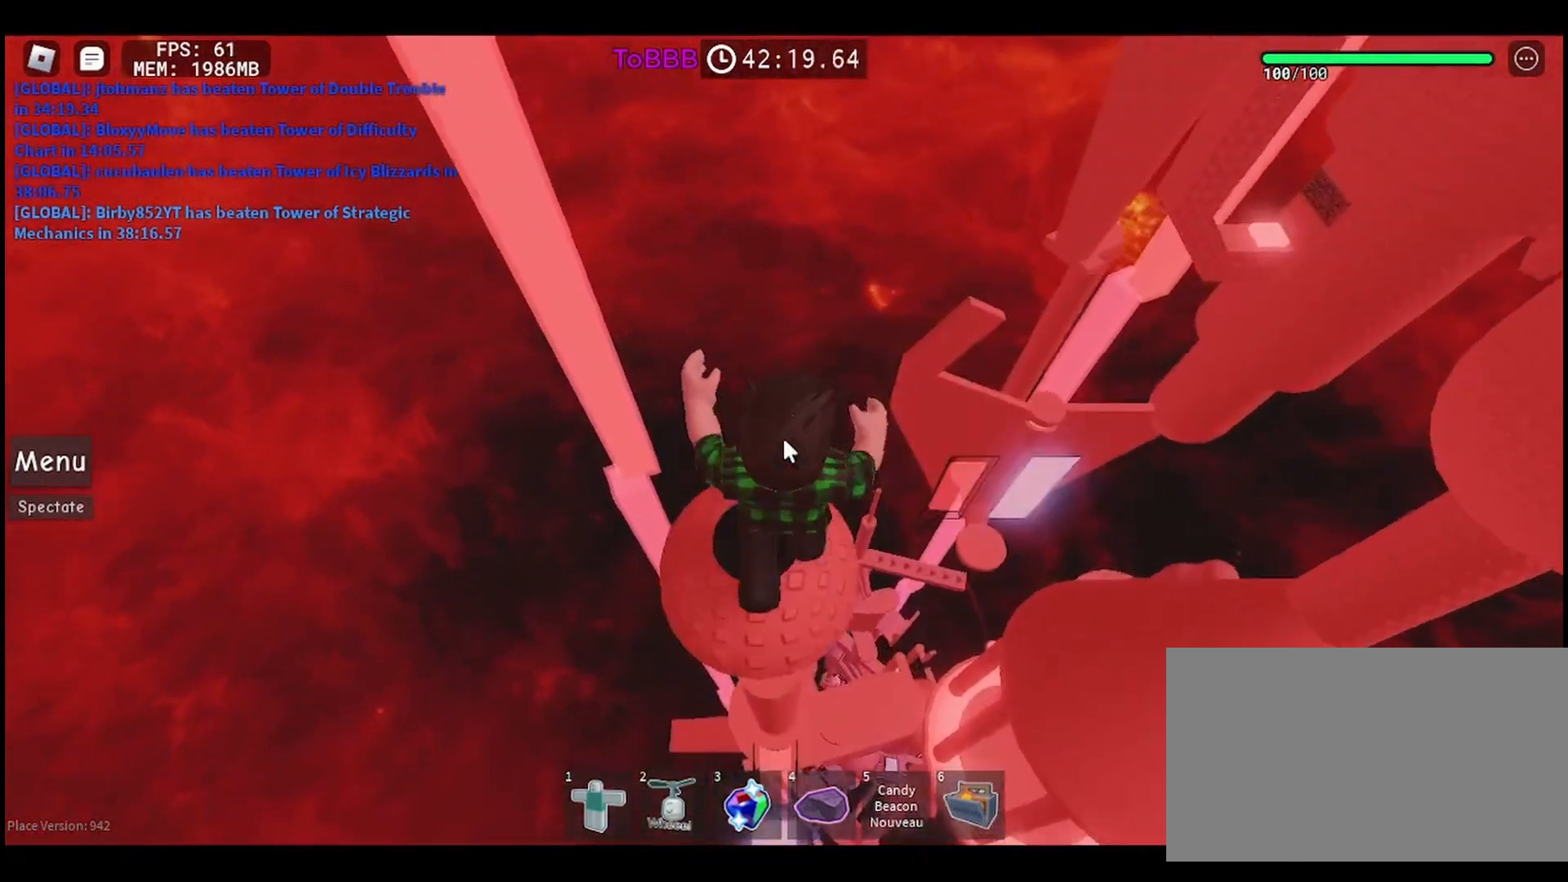
{"keys": ["shift", "w"], "mouse": ["right"], "events": [[367, "shift", "down"], [467, "w", "down"]]}
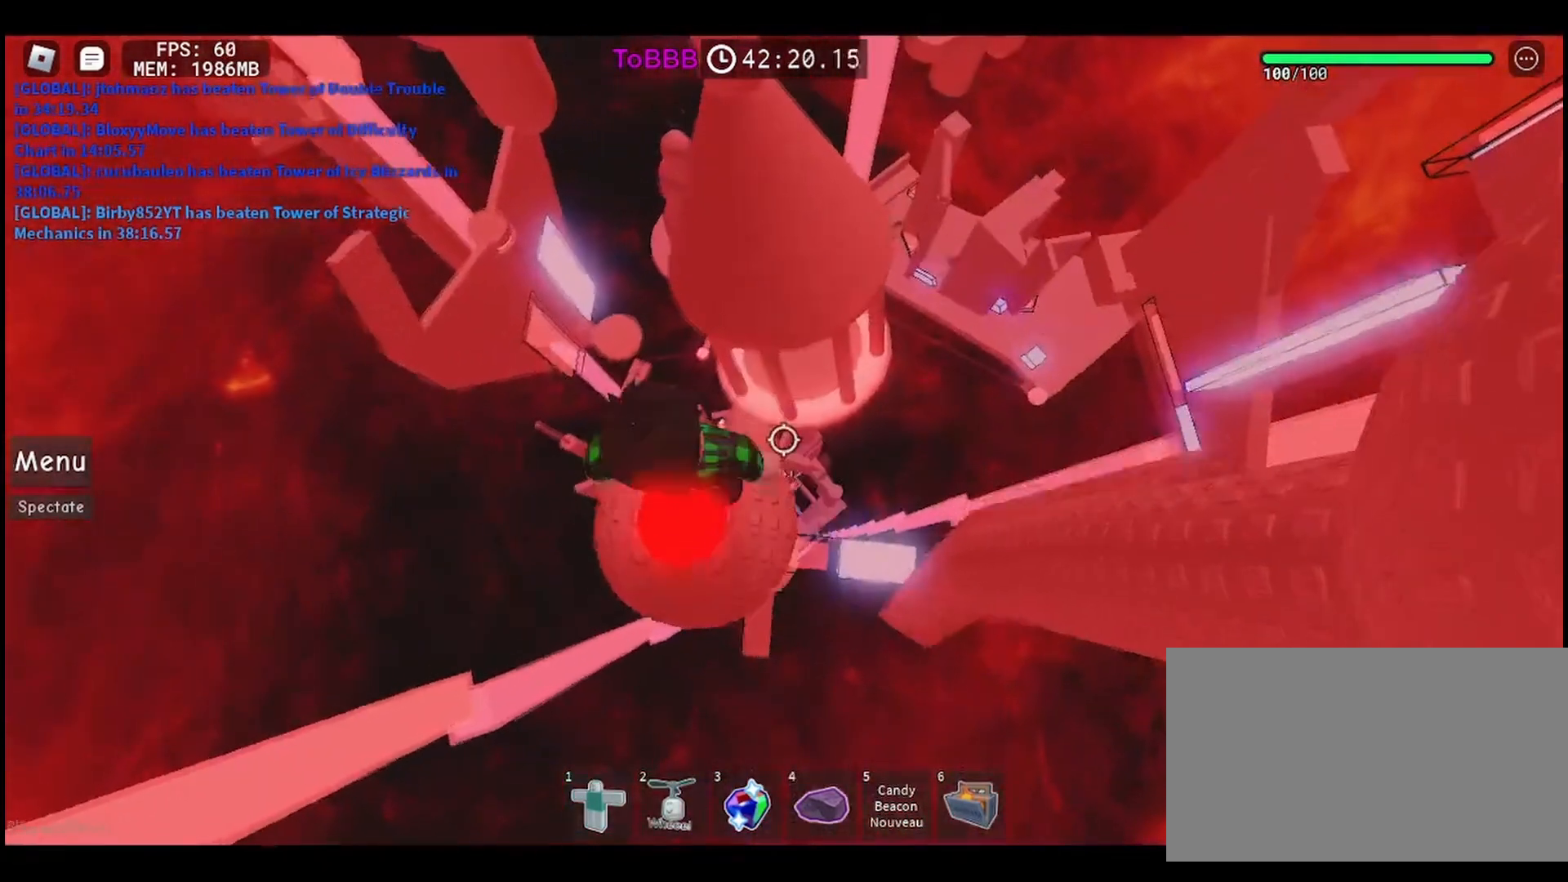
{"keys": ["w"], "mouse": [], "events": [[17, "shift", "up"], [83, "space", "down"], [217, "space", "up"], [250, "mouse_right", "up"]]}
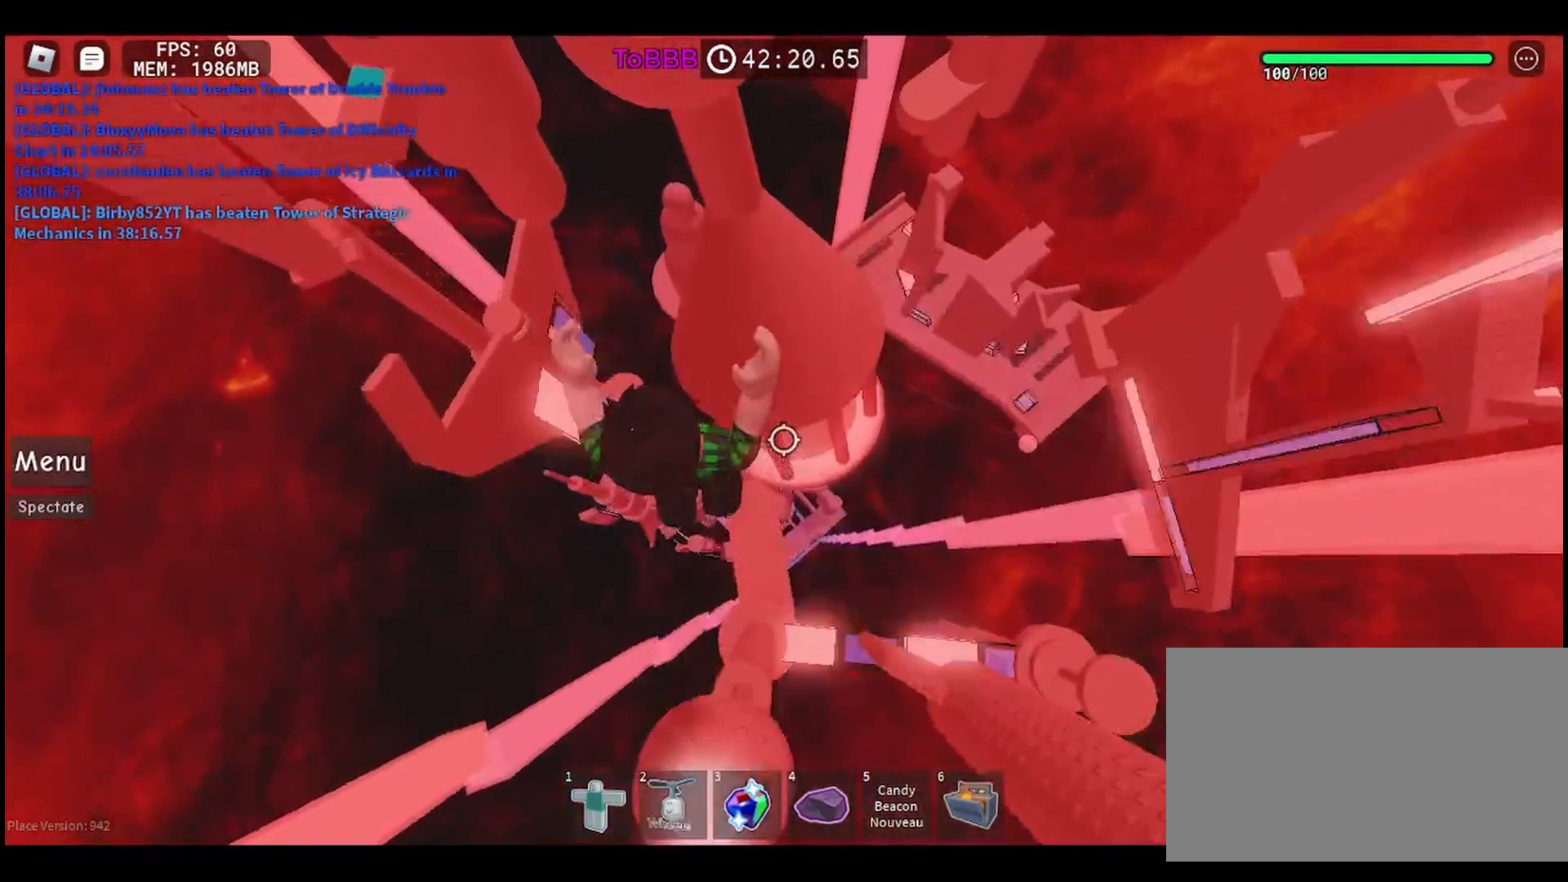
{"keys": ["w"], "mouse": [], "events": []}
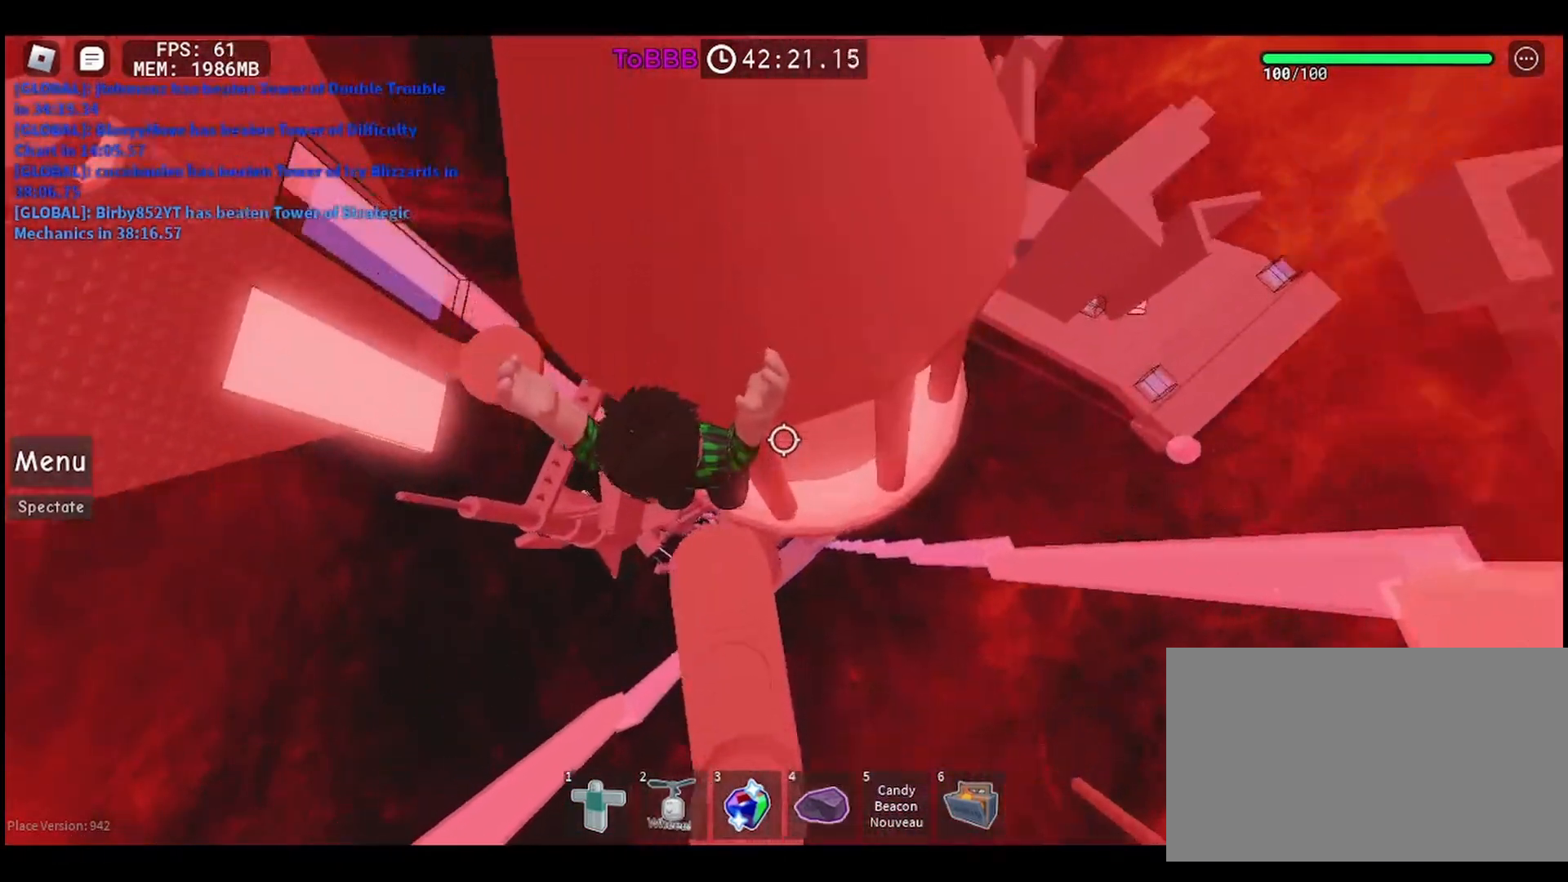
{"keys": ["w"], "mouse": [], "events": []}